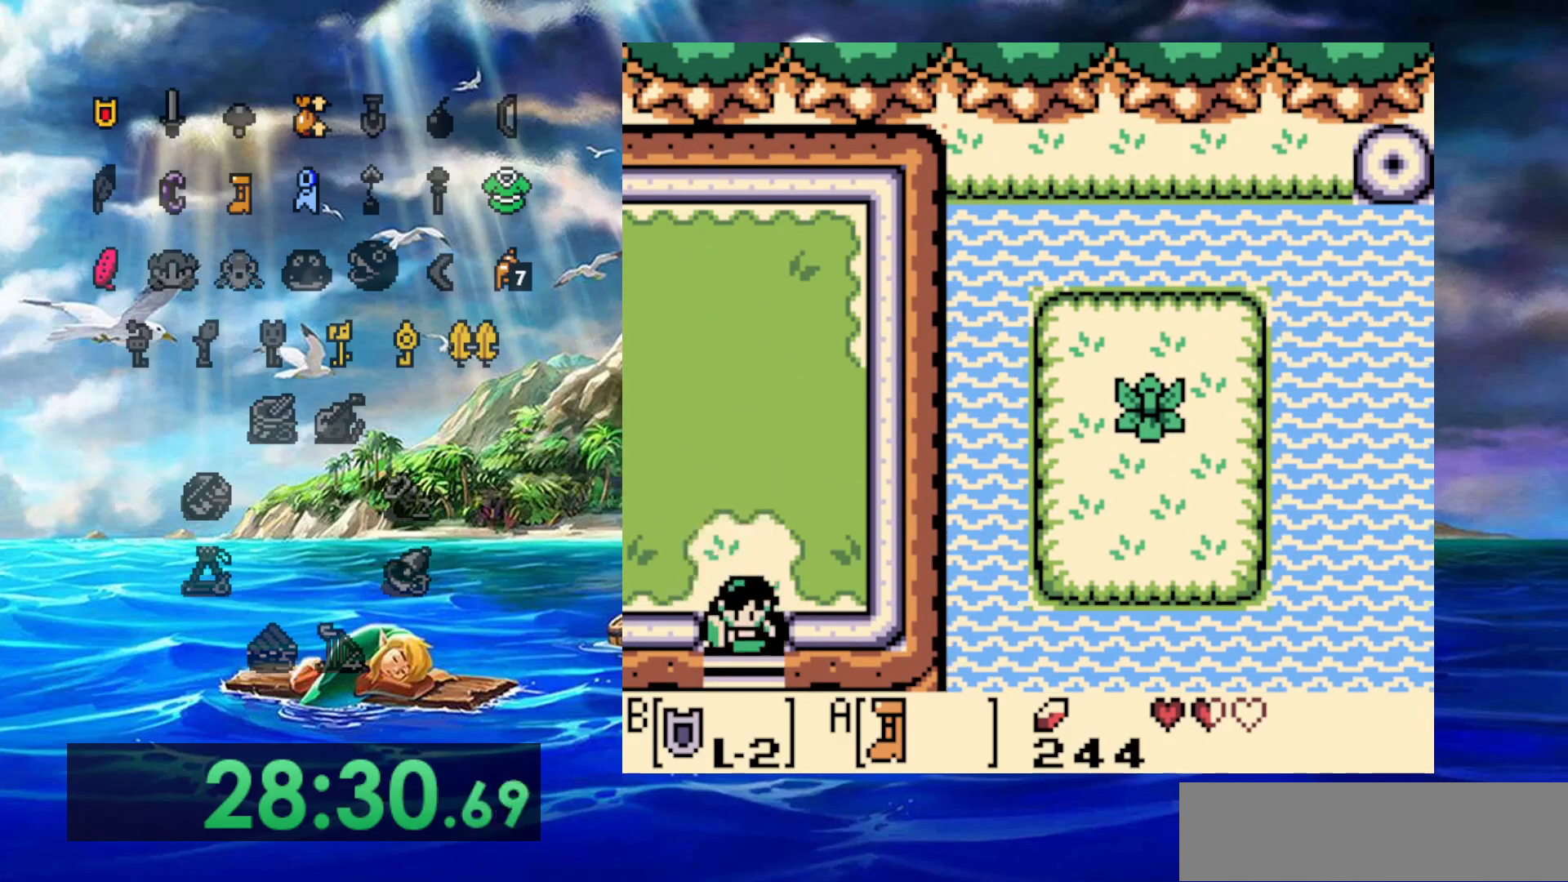
Gameplay with a controller (Nintendo layout); each line is a JSON object with the inputs held at the frame after it (dt_ms = milliseconds from this image to that frame). "events" lists button and stick changes between this image and that frame as [ms after this image, input, new state], when the widget could be followed in between. Not read: DPAD_DOWN DPAD_LEFT DPAD_UP L3 R3.
{"dt_ms": 500, "buttons": [], "events": []}
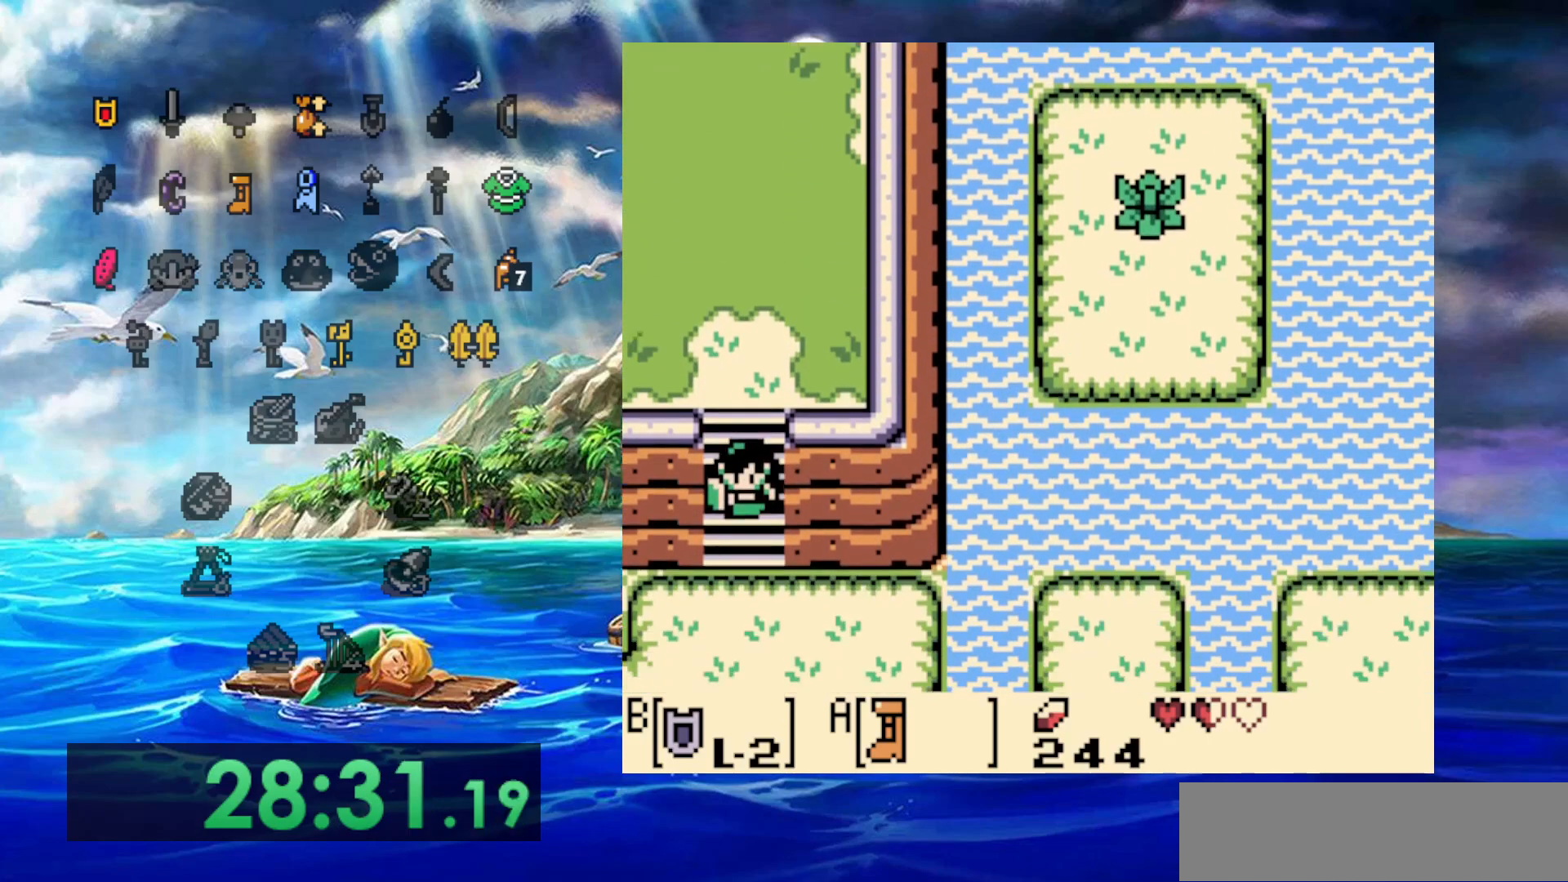
{"dt_ms": 500, "buttons": [], "events": []}
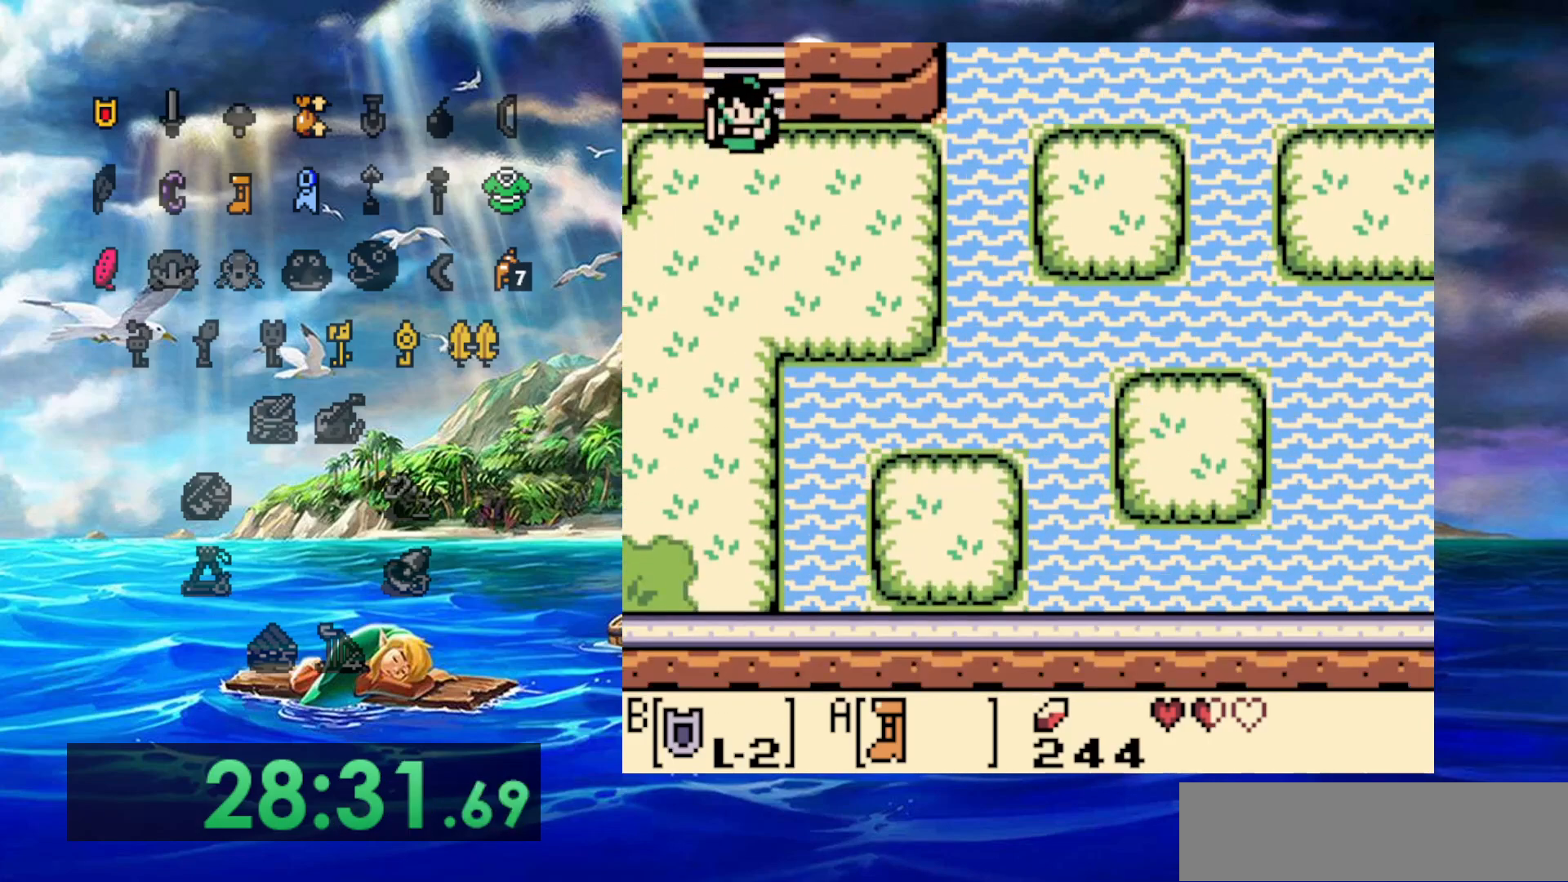
{"dt_ms": 500, "buttons": ["A"], "events": [[100, "A", "down"]]}
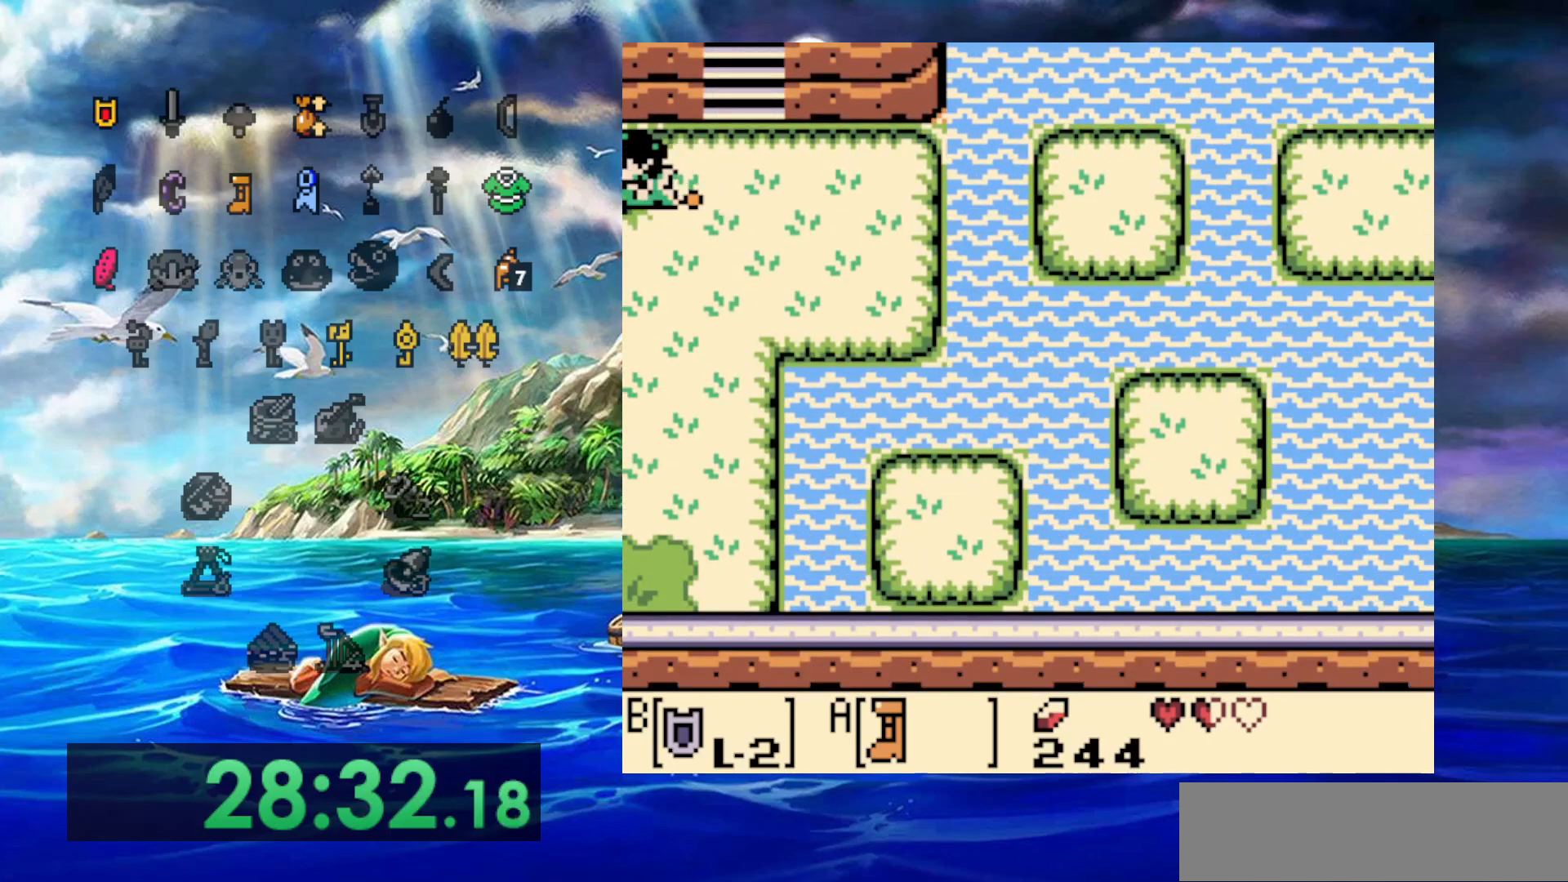
{"dt_ms": 500, "buttons": ["A"], "events": []}
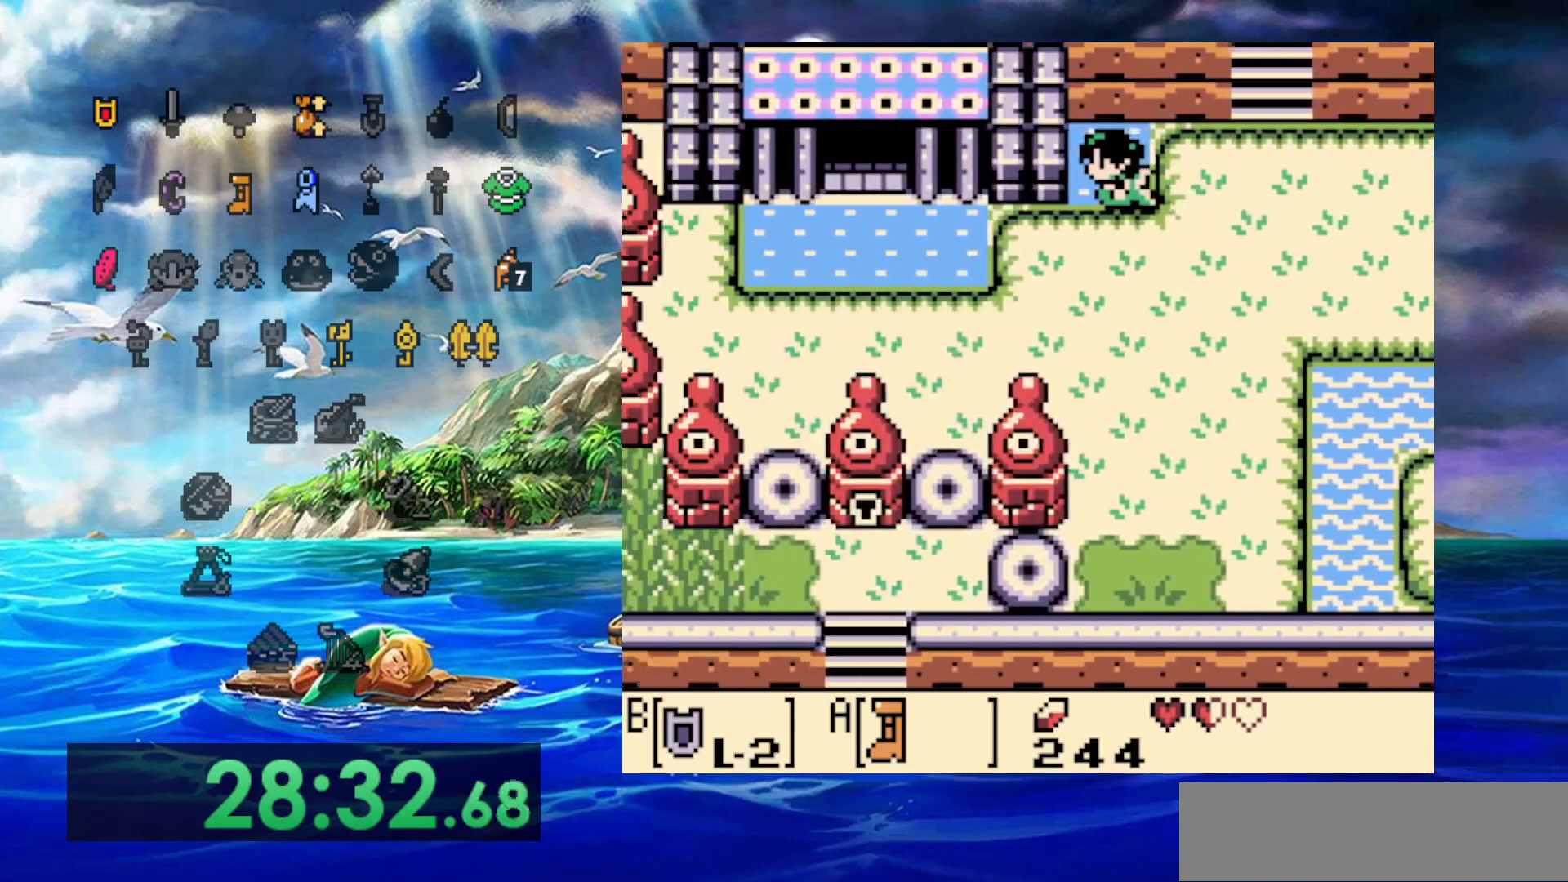
{"dt_ms": 500, "buttons": ["A"], "events": []}
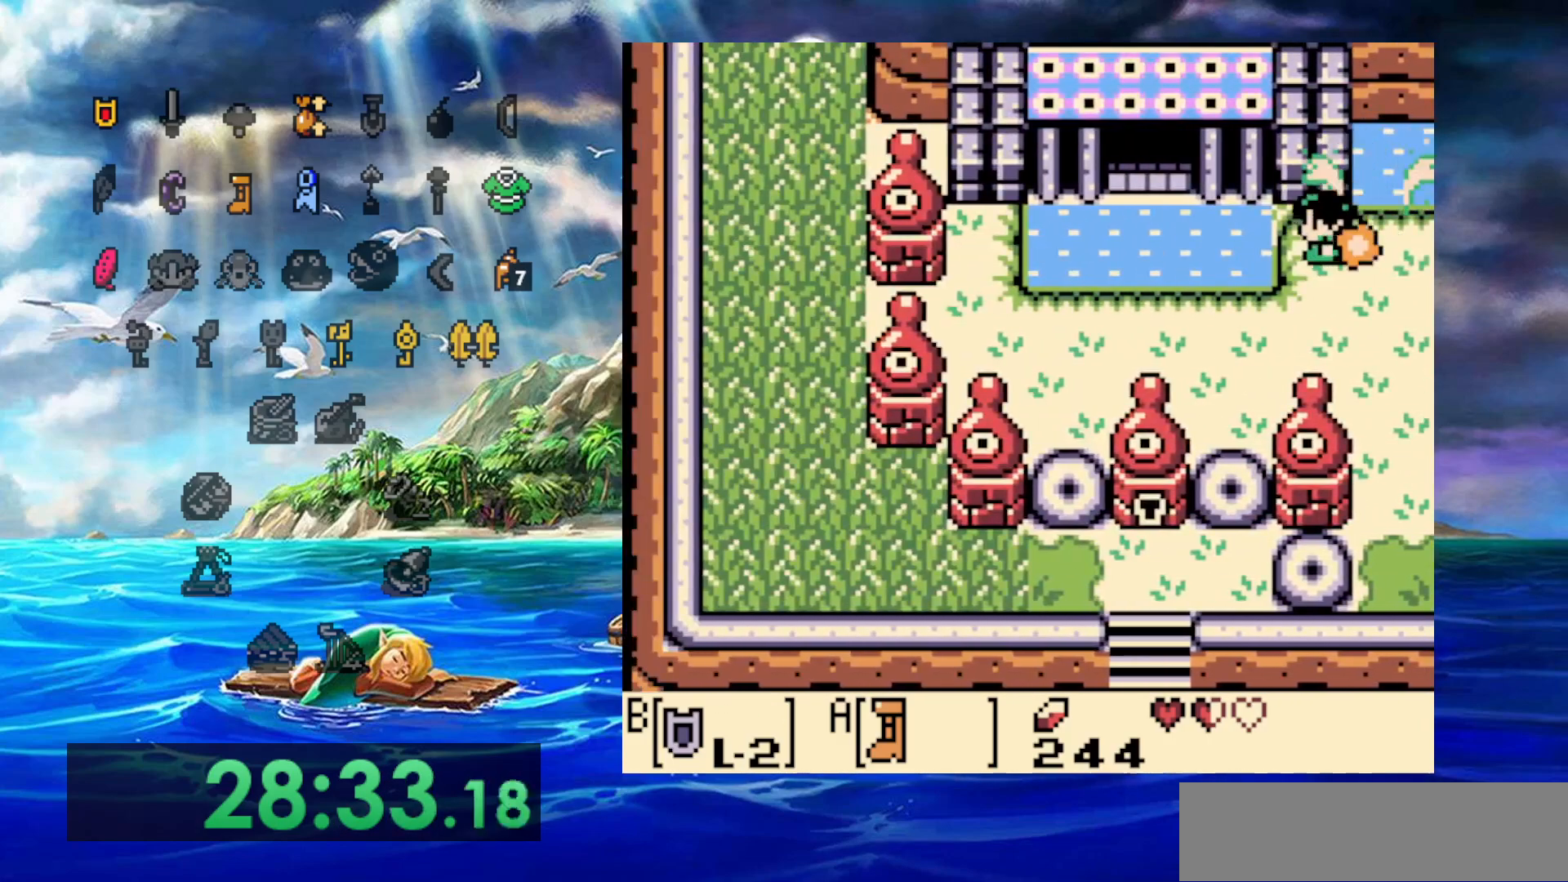
{"dt_ms": 500, "buttons": ["A"], "events": []}
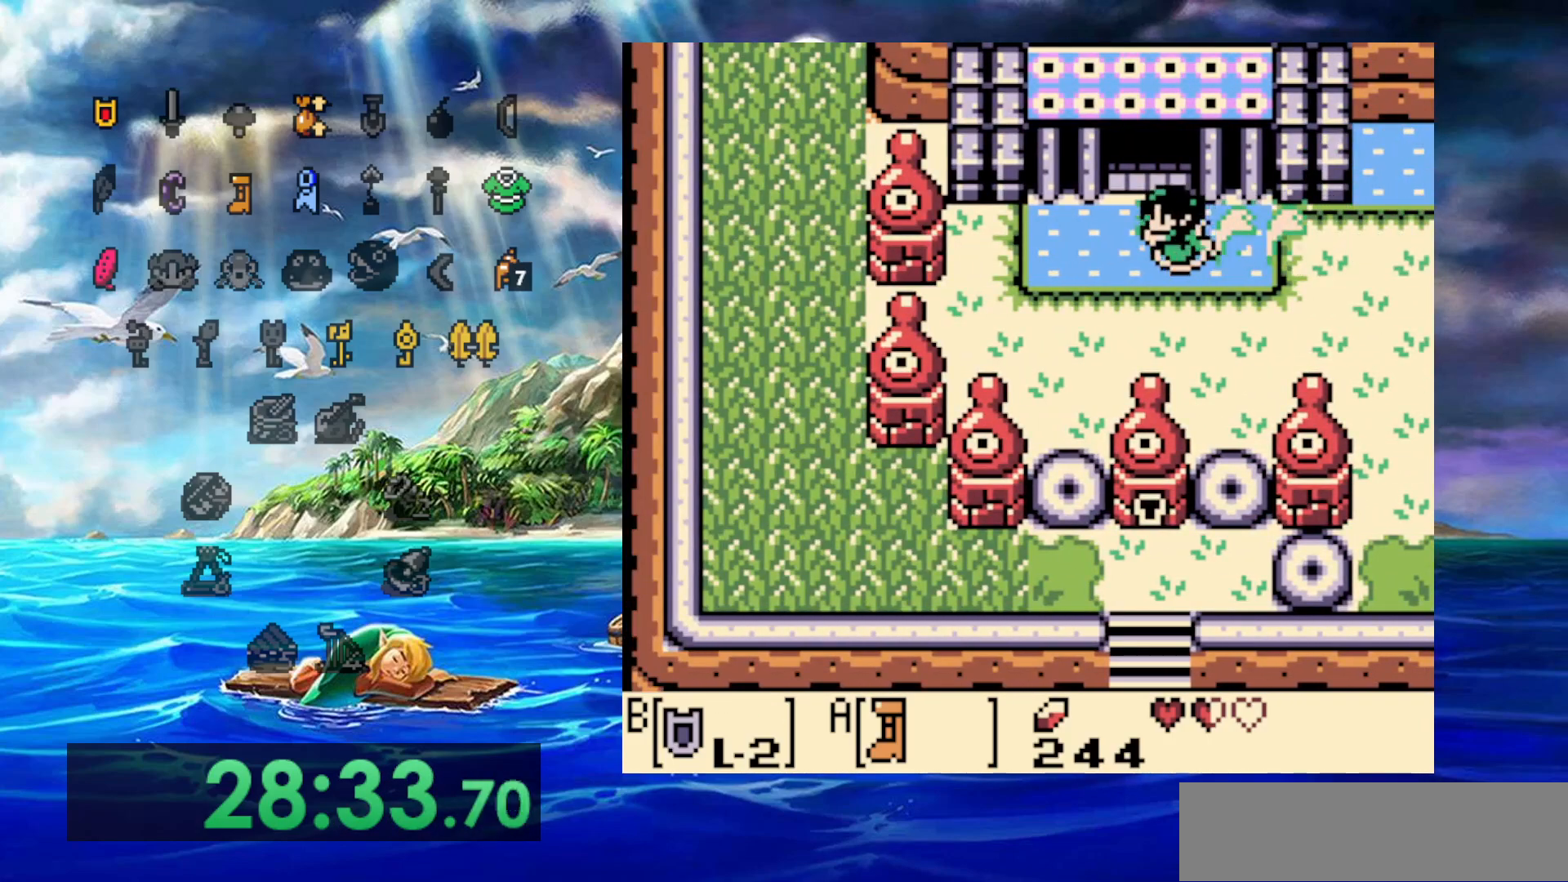
{"dt_ms": 500, "buttons": [], "events": [[50, "A", "up"]]}
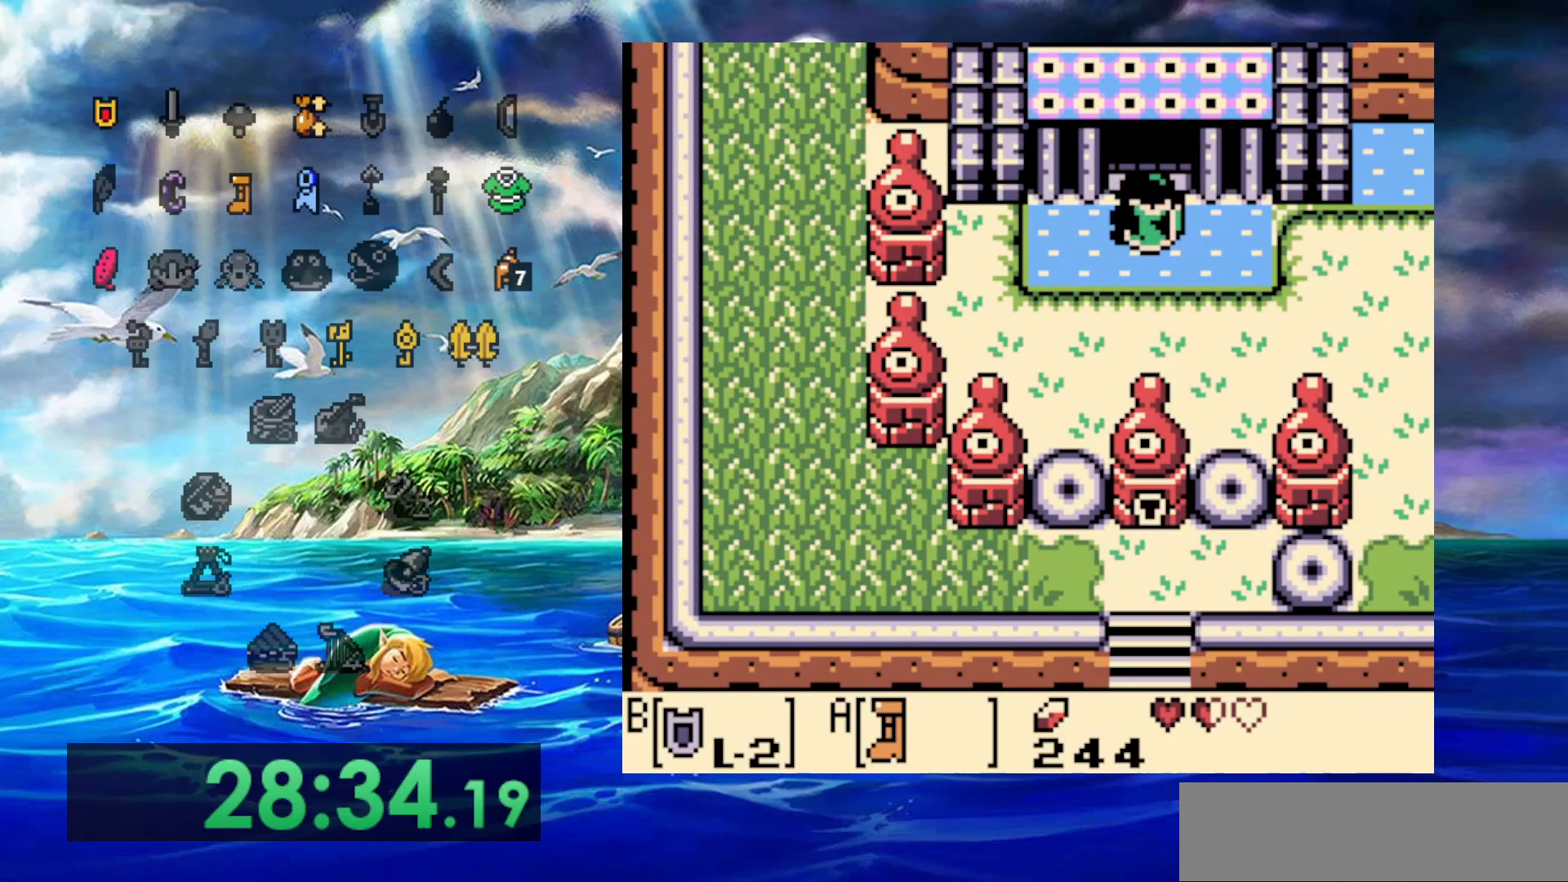
{"dt_ms": 500, "buttons": [], "events": []}
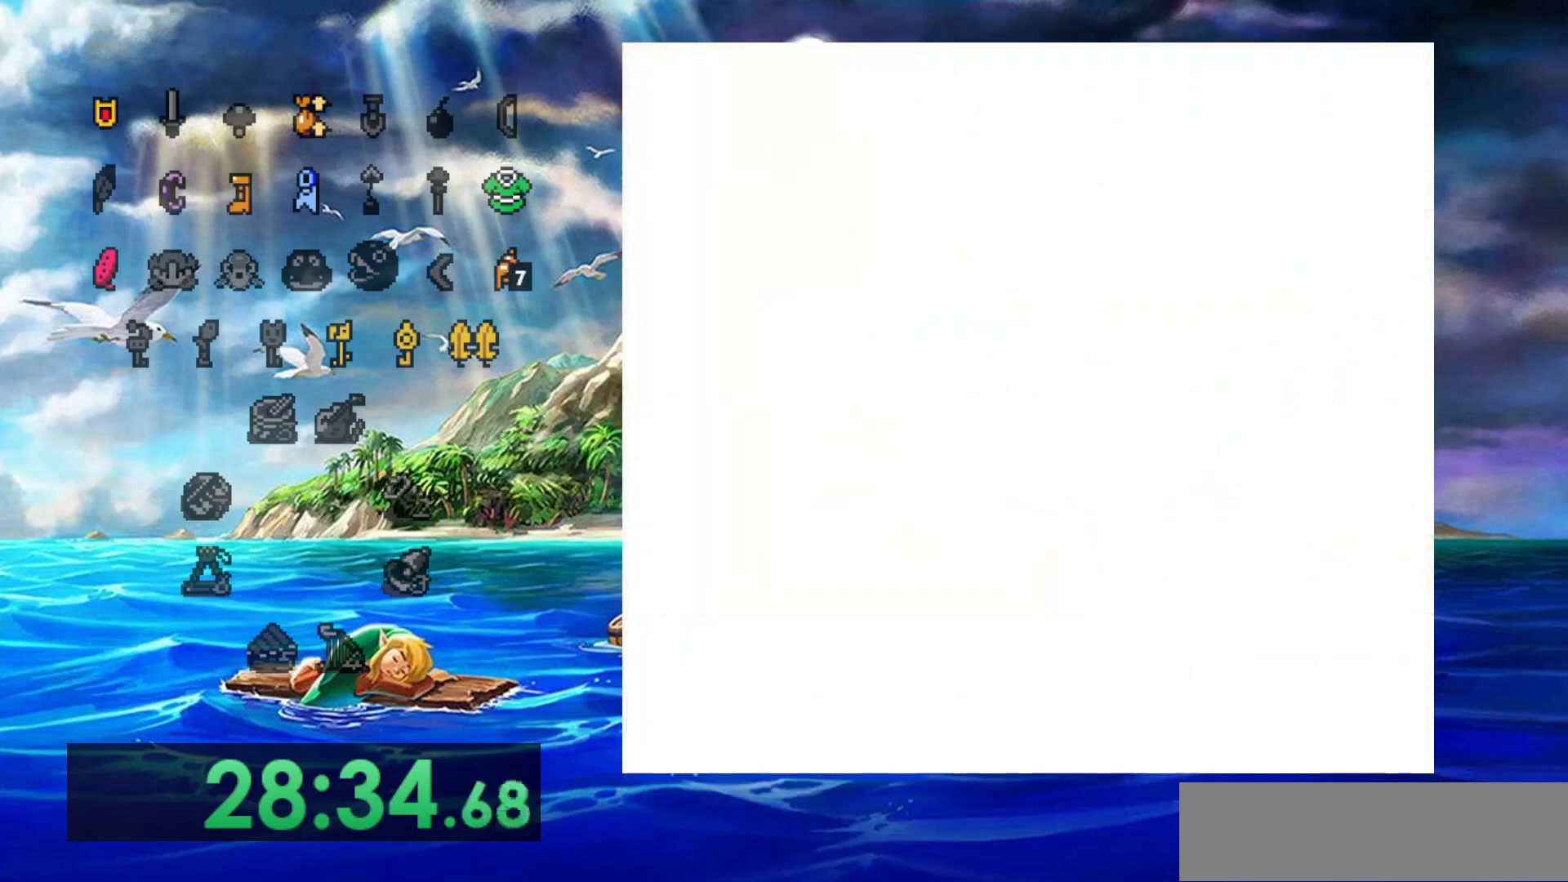
{"dt_ms": 500, "buttons": [], "events": []}
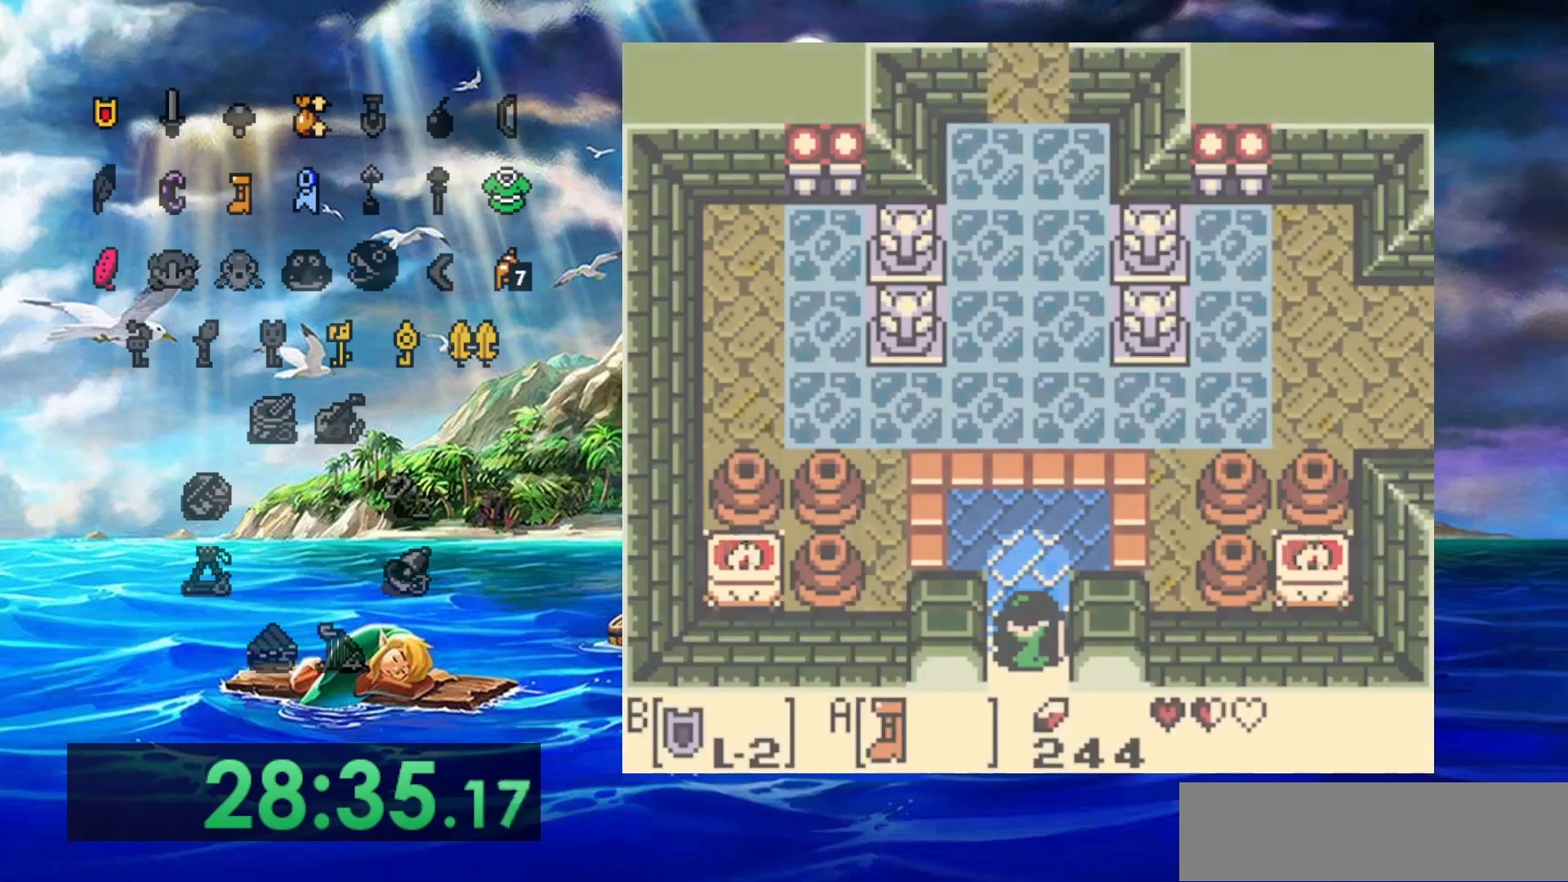
{"dt_ms": 500, "buttons": [], "events": []}
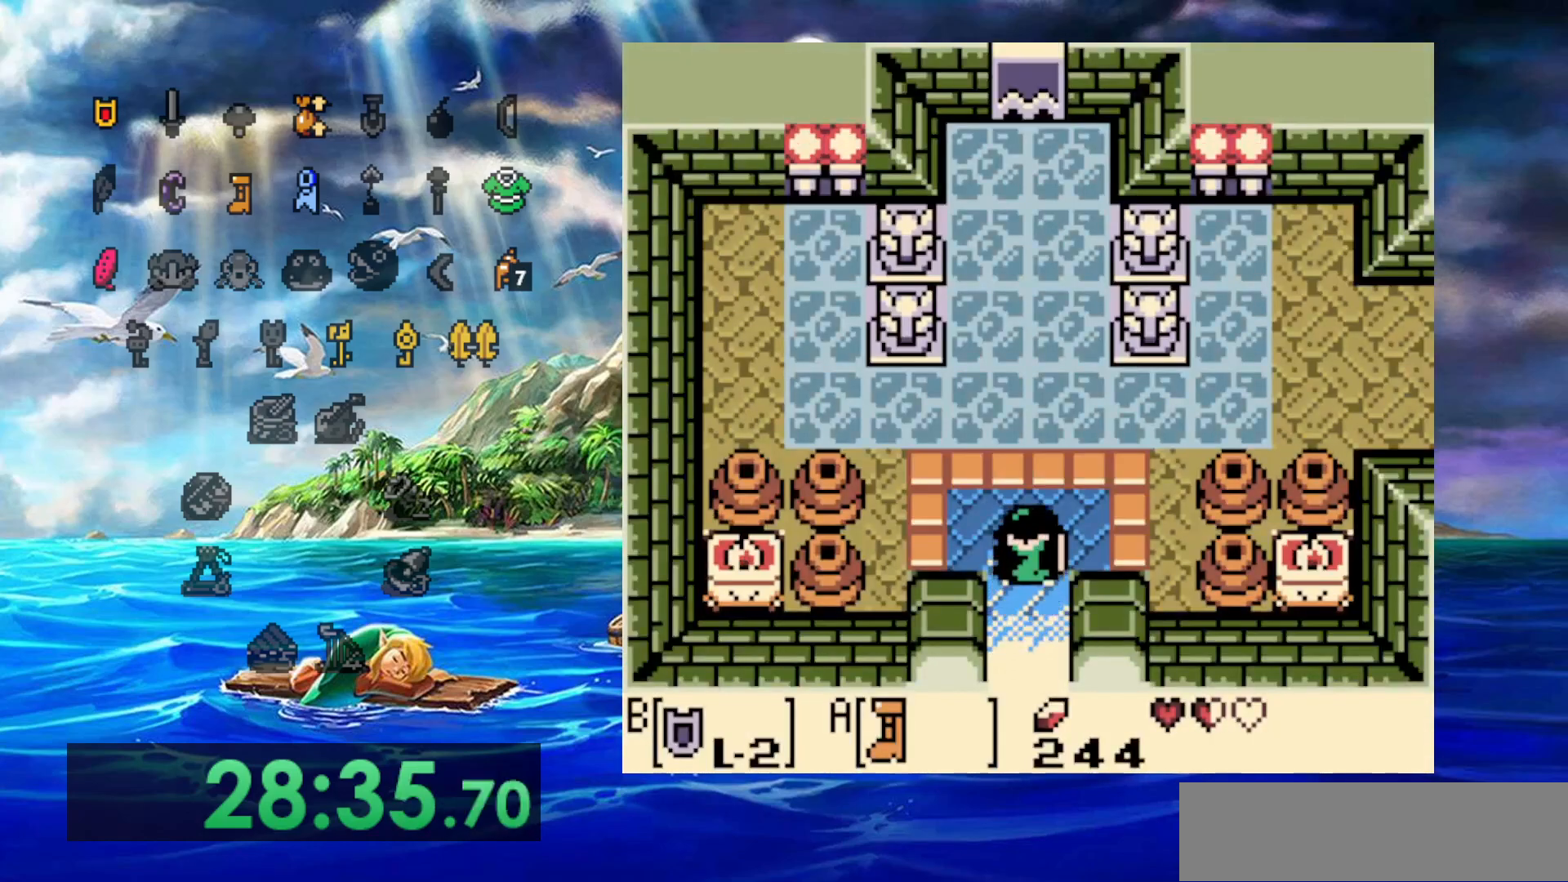
{"dt_ms": 500, "buttons": ["DPAD_RIGHT"], "events": [[133, "DPAD_RIGHT", "down"]]}
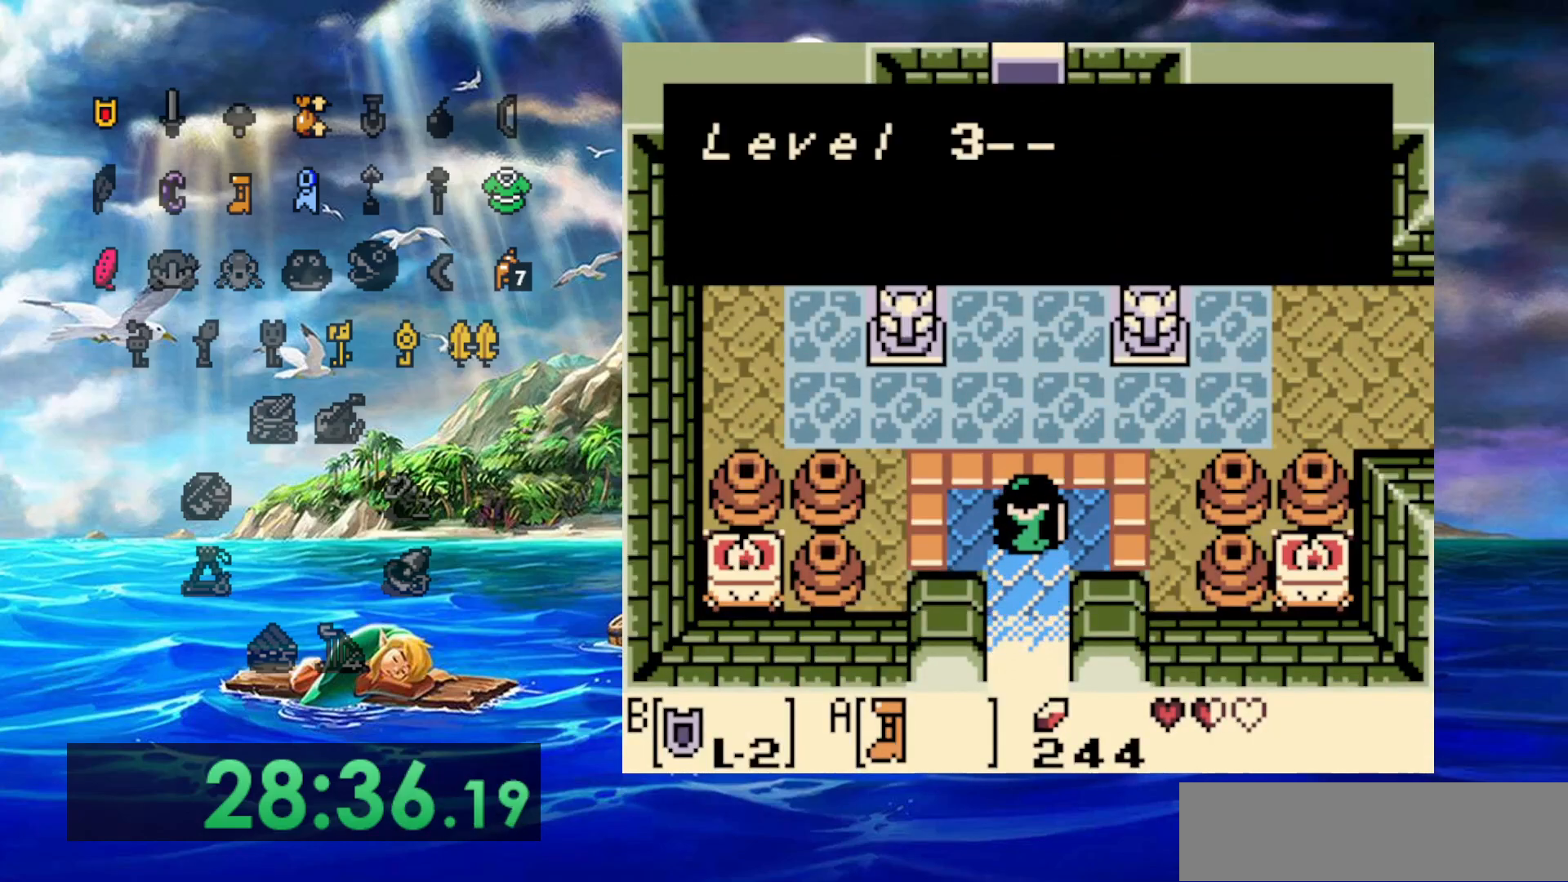
{"dt_ms": 500, "buttons": ["DPAD_RIGHT"]}
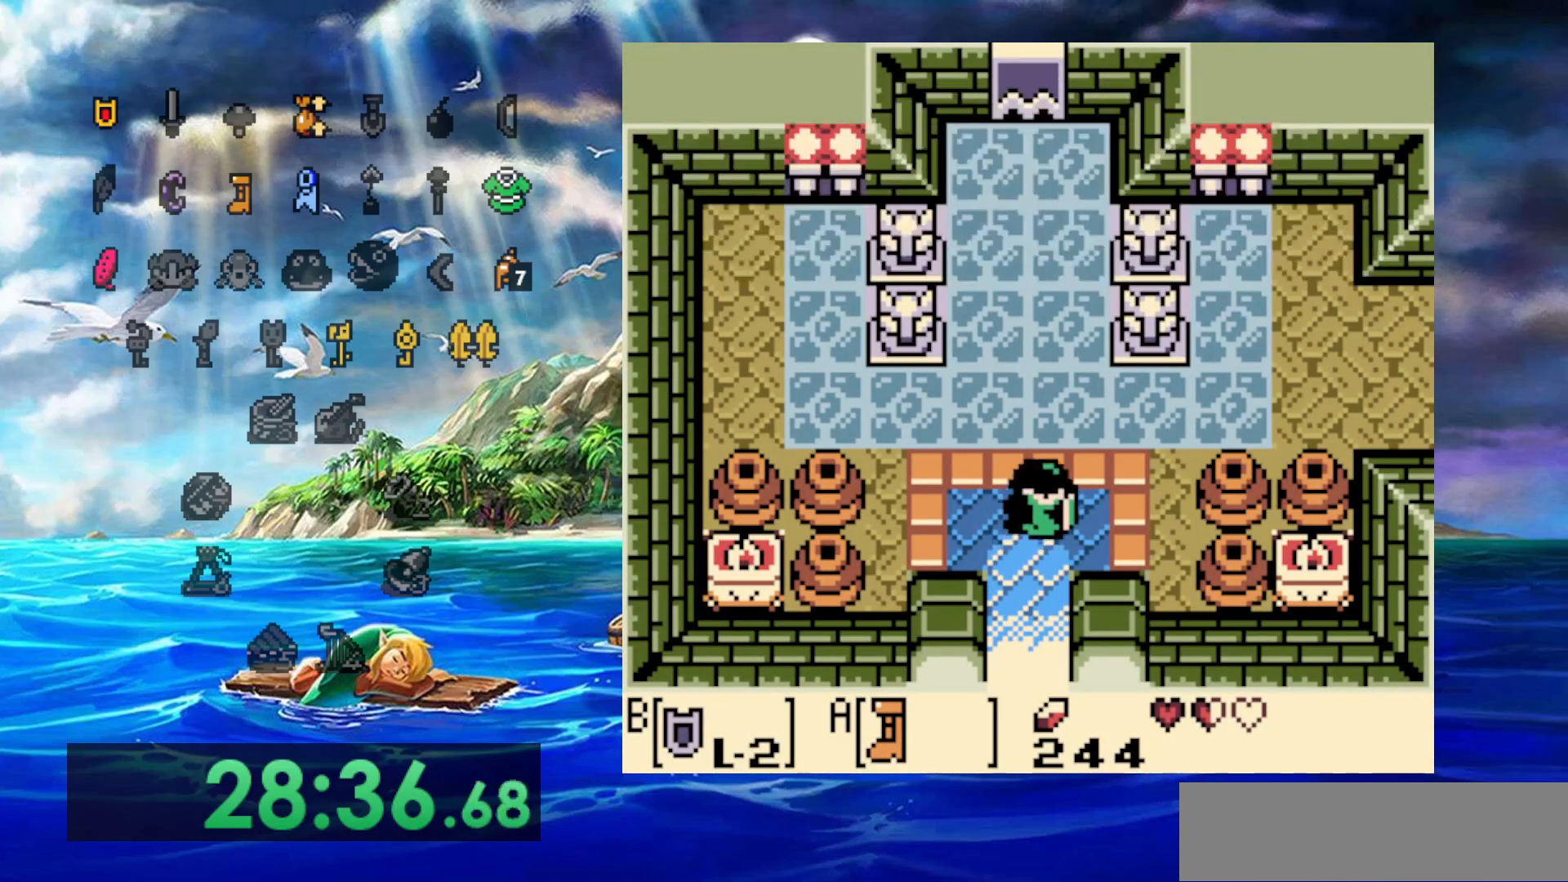
{"dt_ms": 500, "buttons": ["B", "DPAD_RIGHT"], "events": [[467, "B", "down"]]}
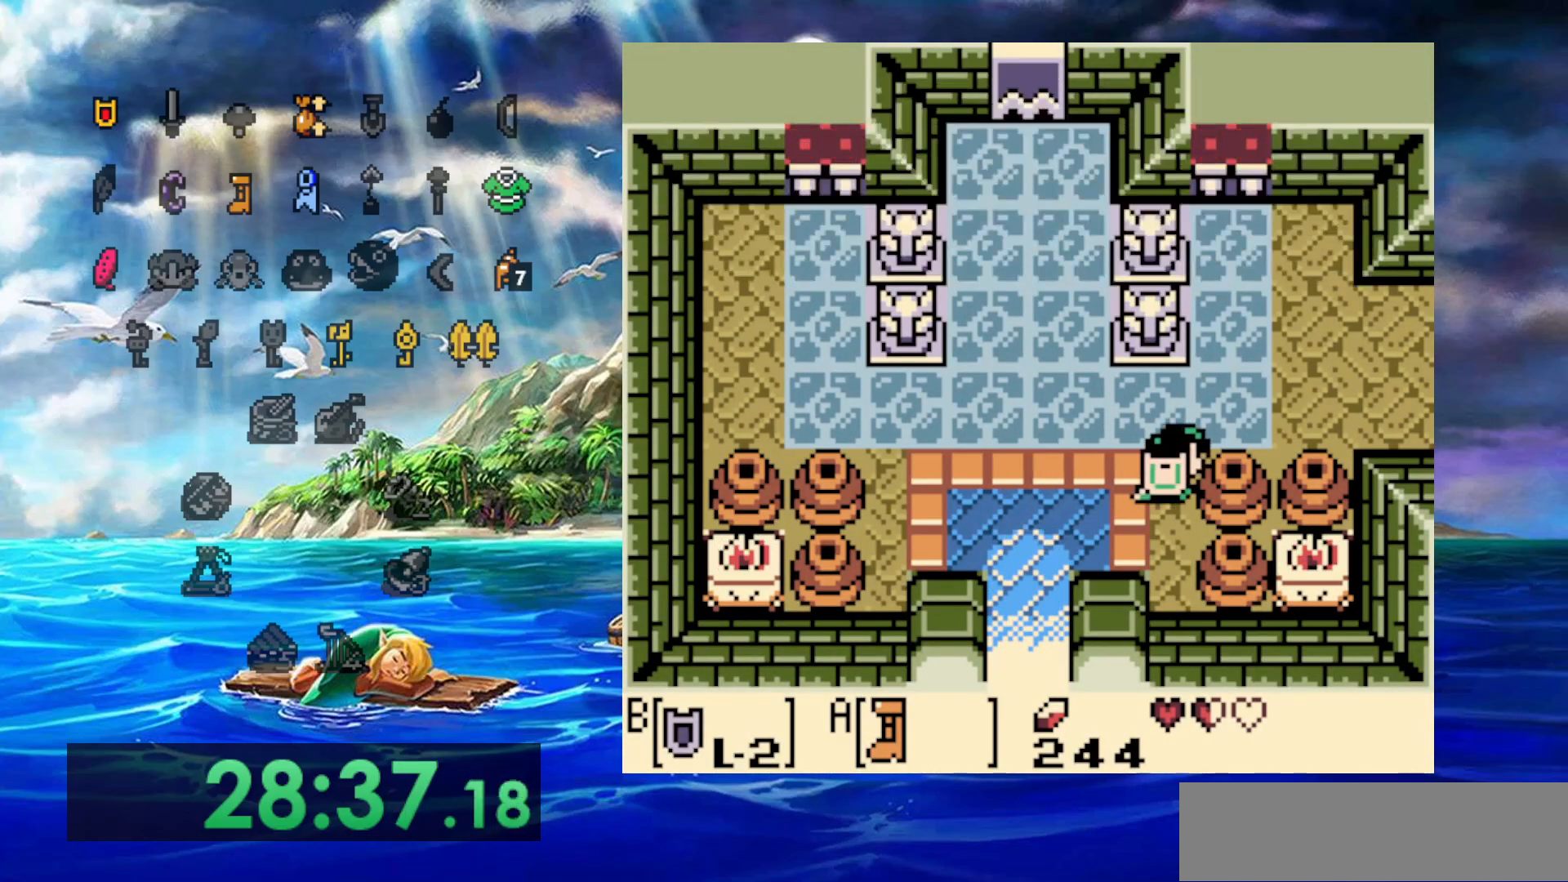
{"dt_ms": 500, "buttons": [], "events": [[50, "DPAD_RIGHT", "up"], [300, "B", "up"]]}
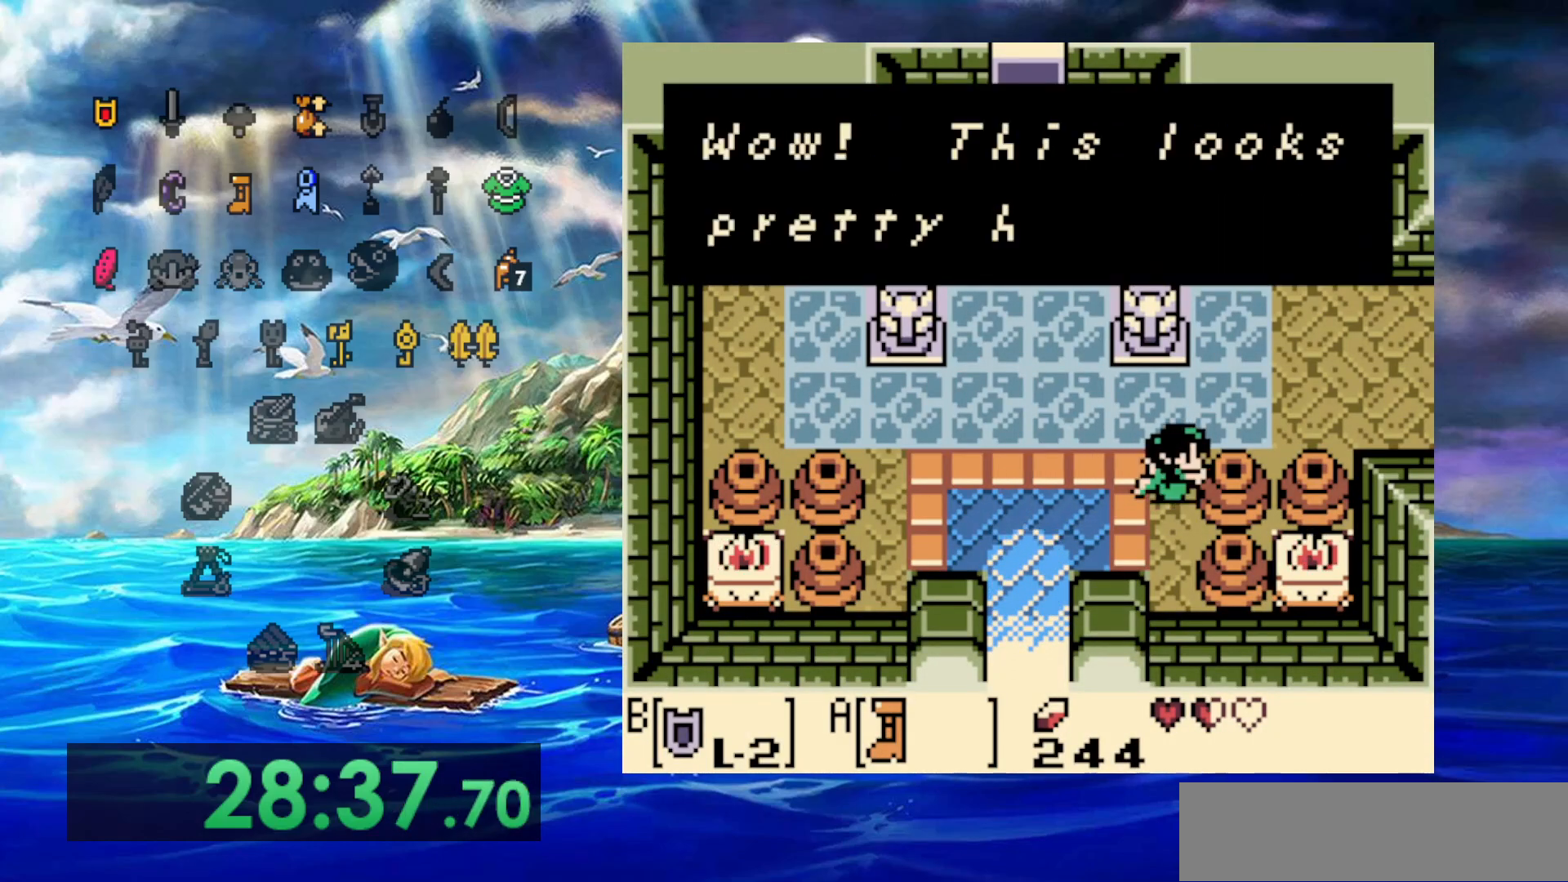
{"dt_ms": 500, "buttons": ["B"], "events": [[350, "B", "down"]]}
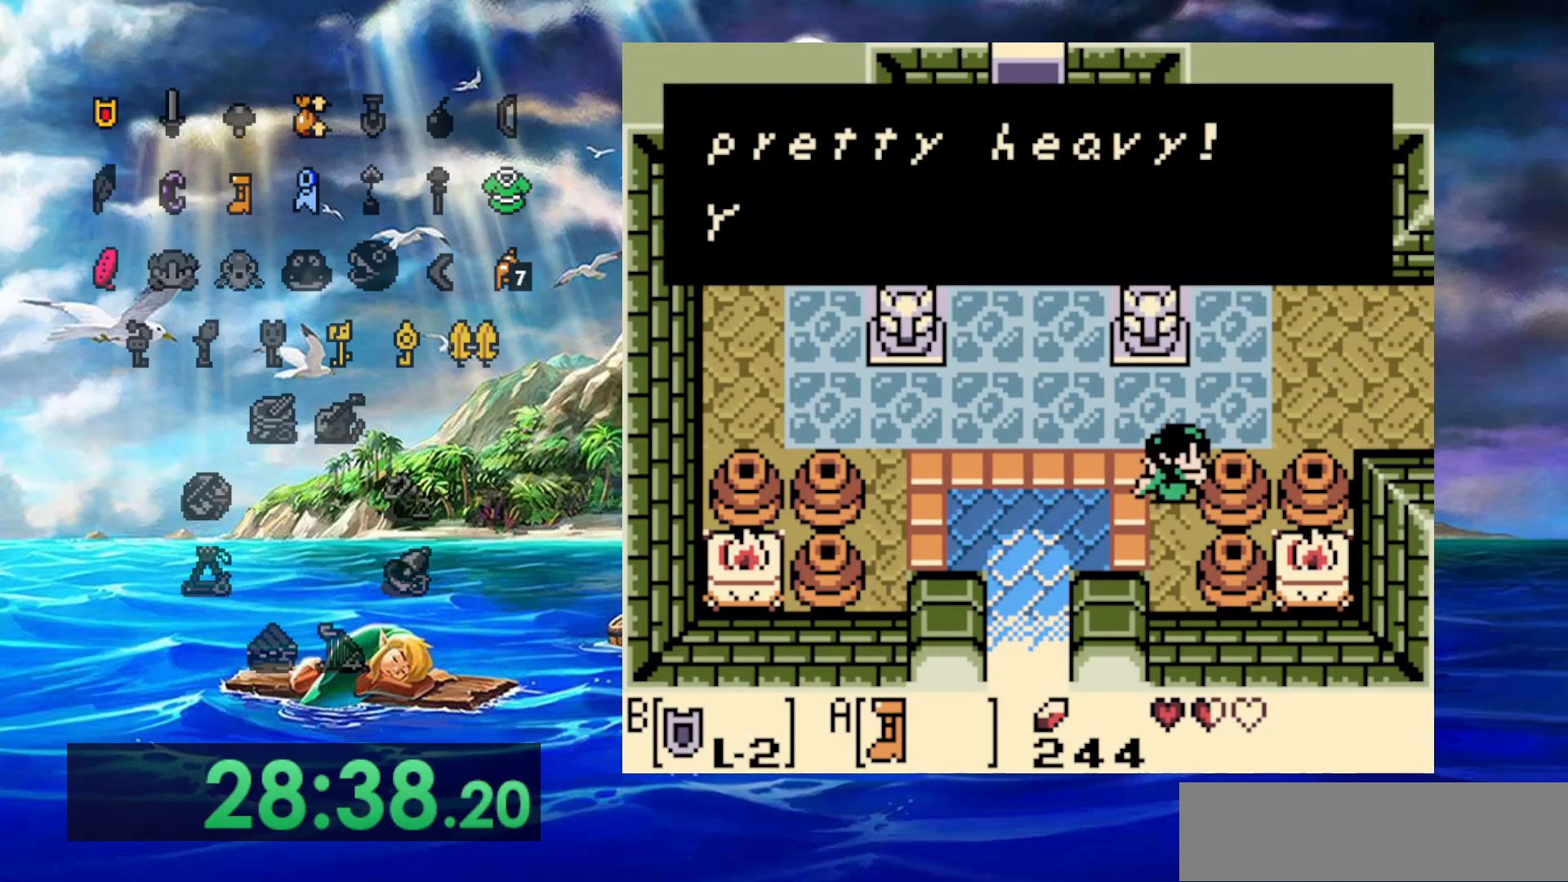
{"dt_ms": 500, "buttons": [], "events": [[17, "B", "up"], [17, "DPAD_RIGHT", "down"], [300, "B", "down"], [500, "B", "up"], [500, "DPAD_RIGHT", "up"]]}
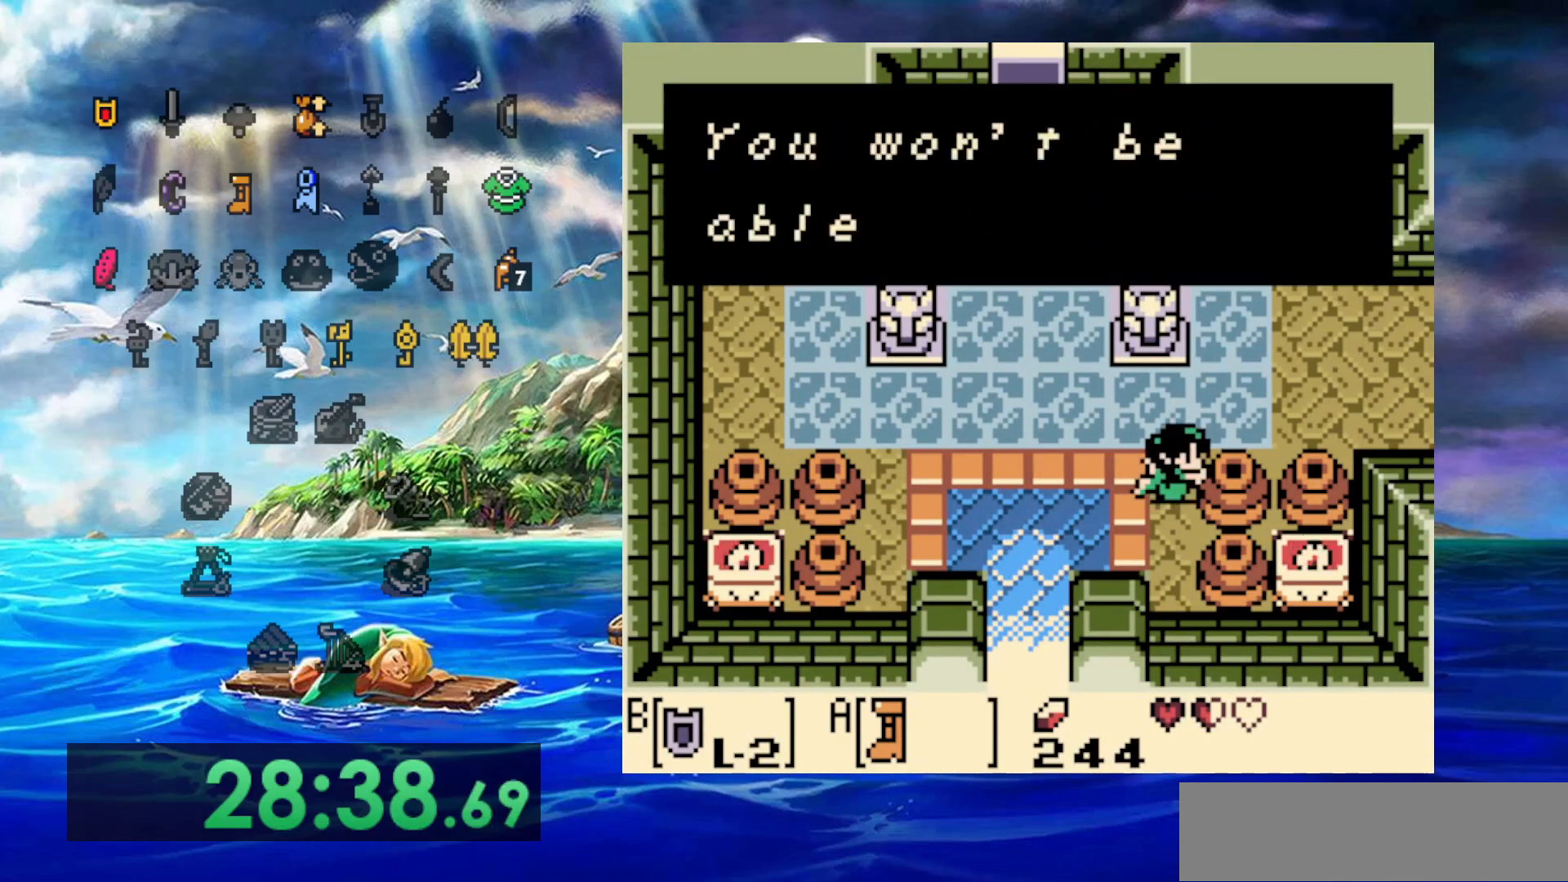
{"dt_ms": 500, "buttons": [], "events": [[267, "B", "down"], [467, "B", "up"]]}
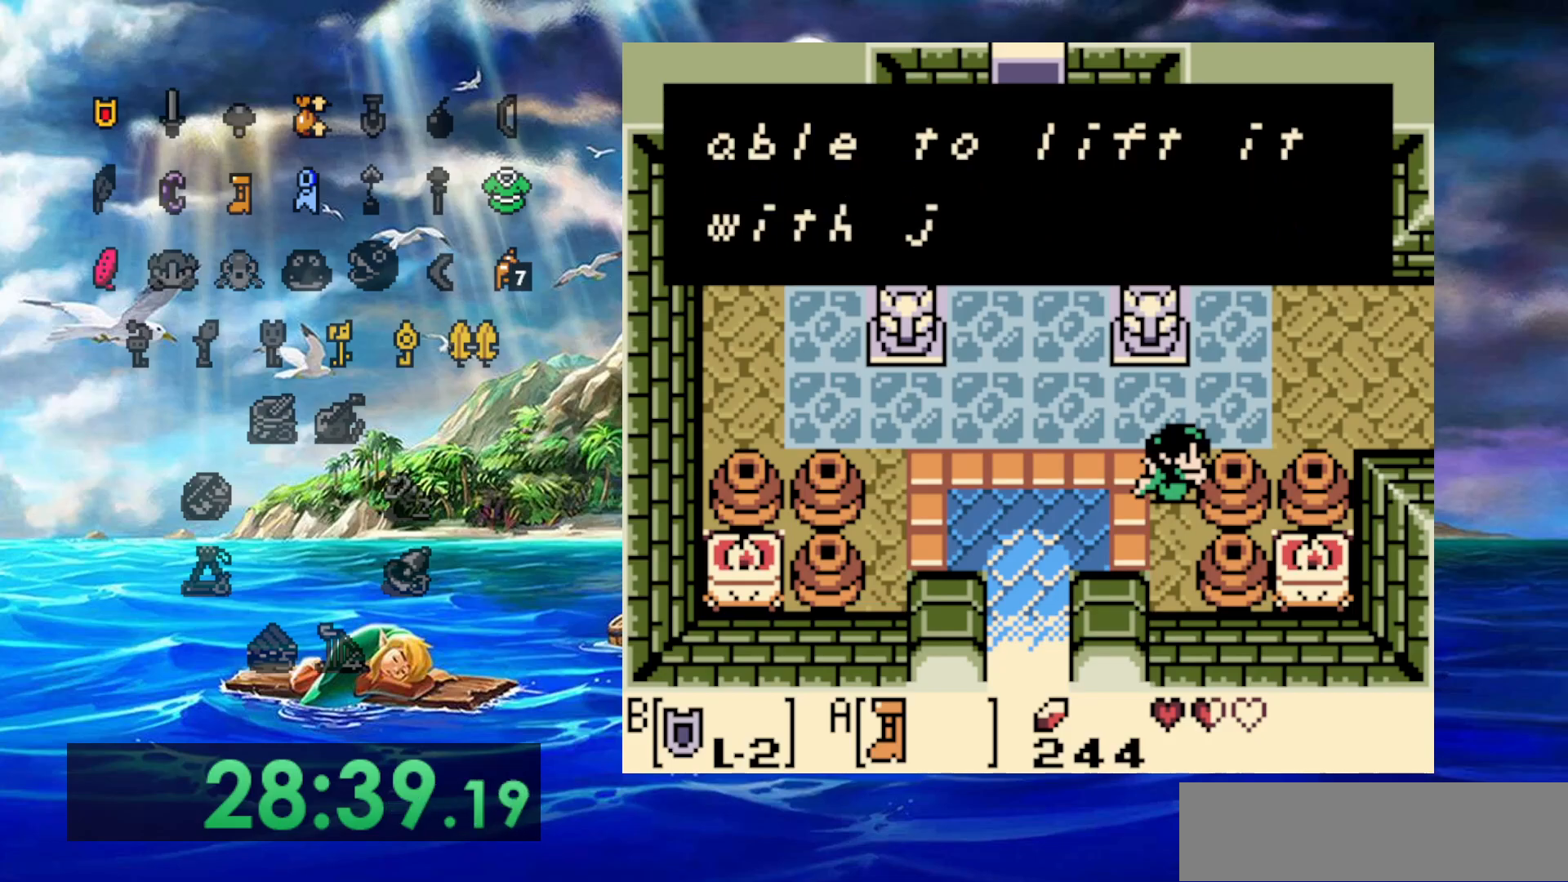
{"dt_ms": 500, "buttons": [], "events": [[200, "B", "down"], [400, "B", "up"]]}
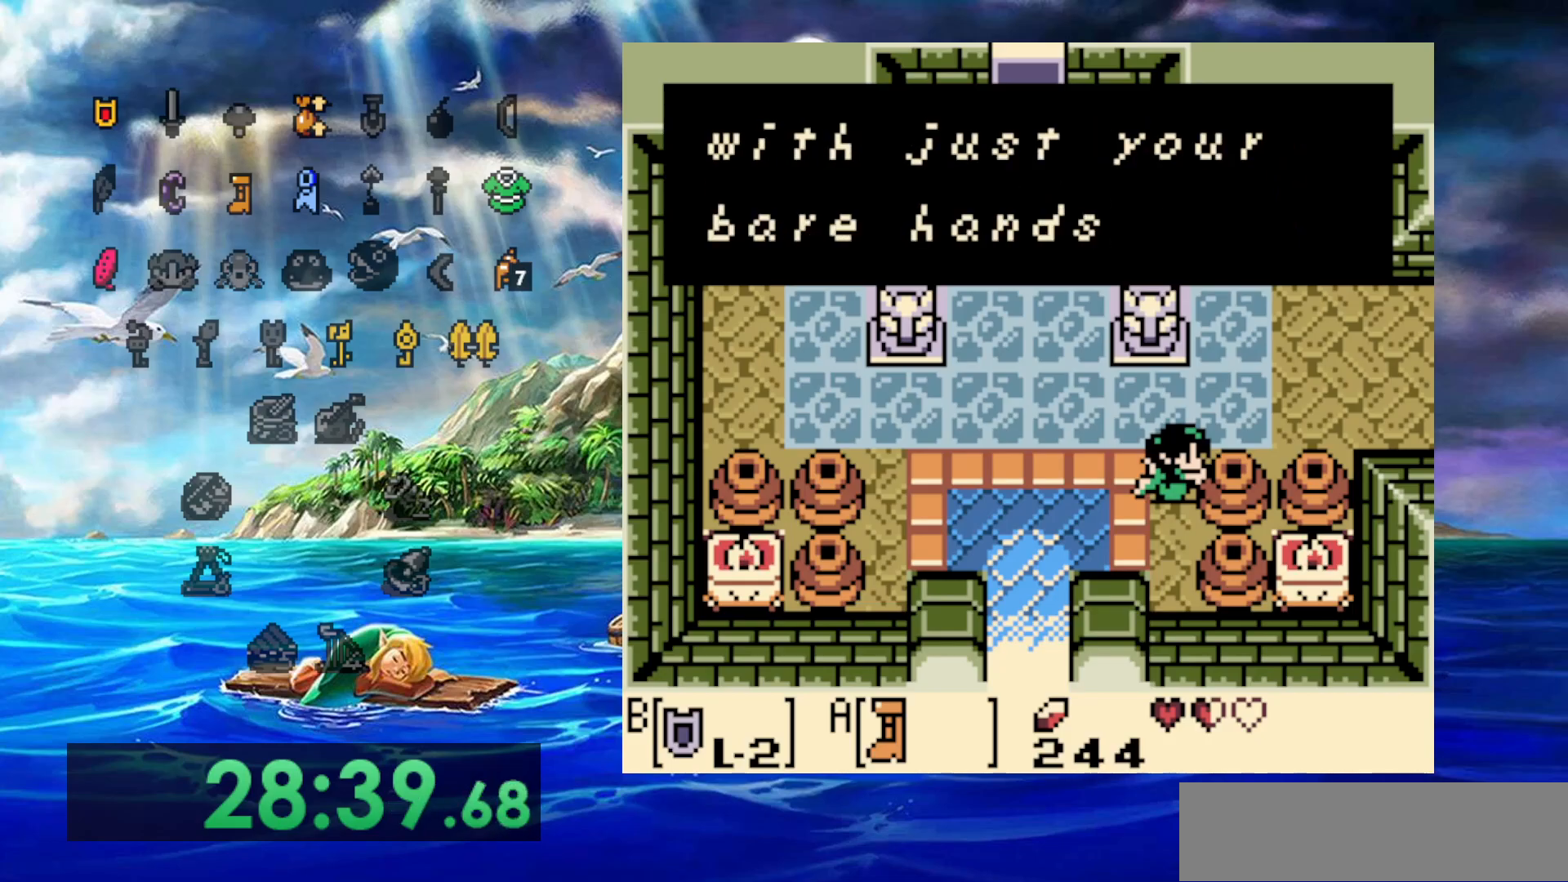
{"dt_ms": 1000, "buttons": [], "events": [[117, "B", "down"], [267, "B", "up"]]}
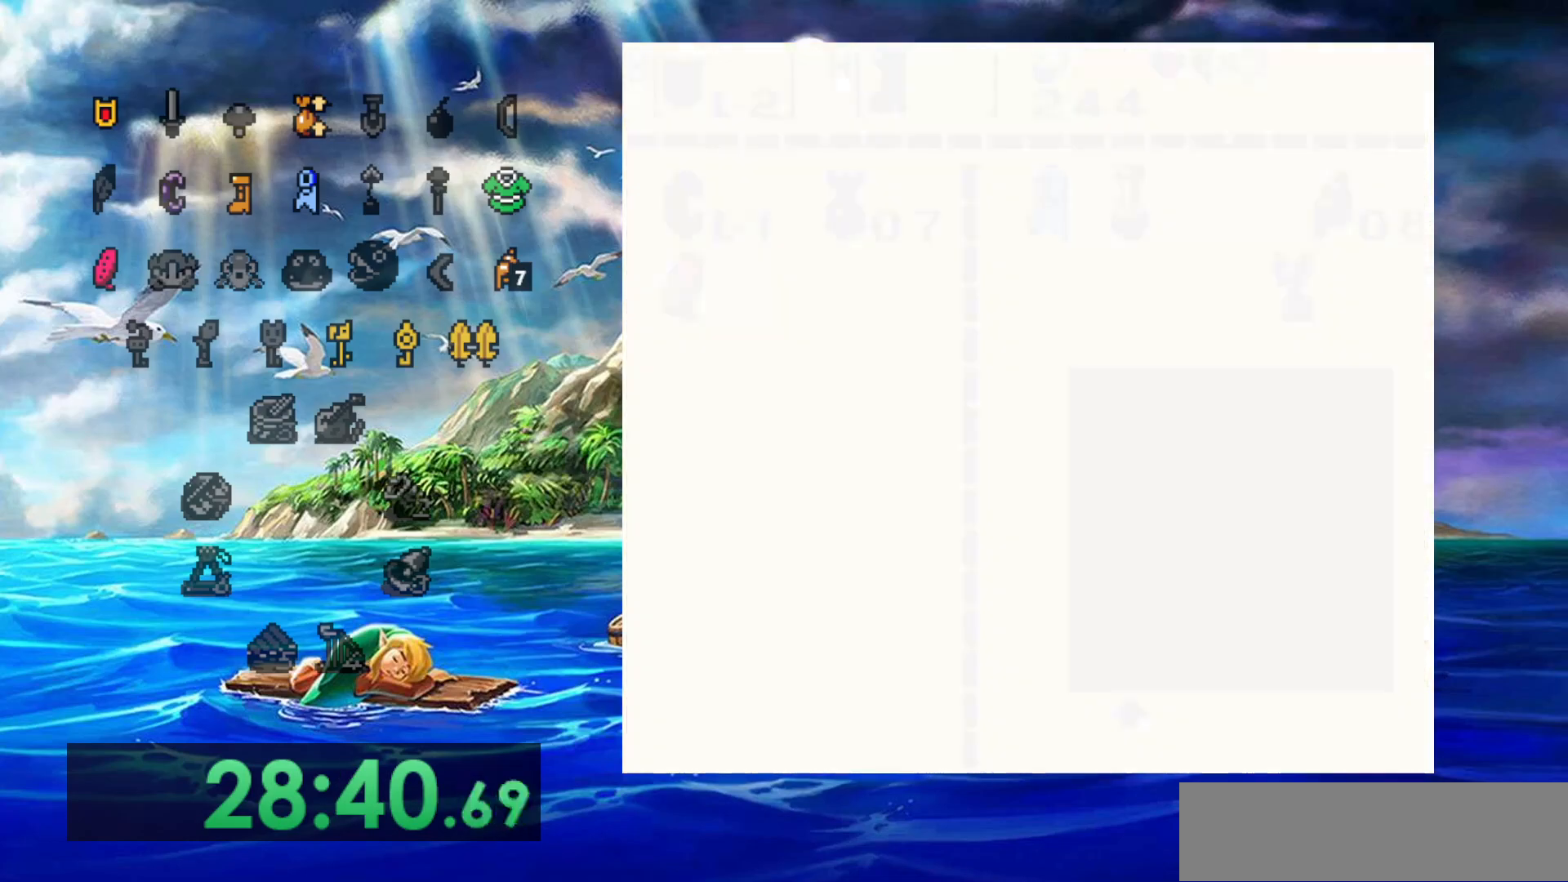
{"dt_ms": 500, "buttons": [], "events": []}
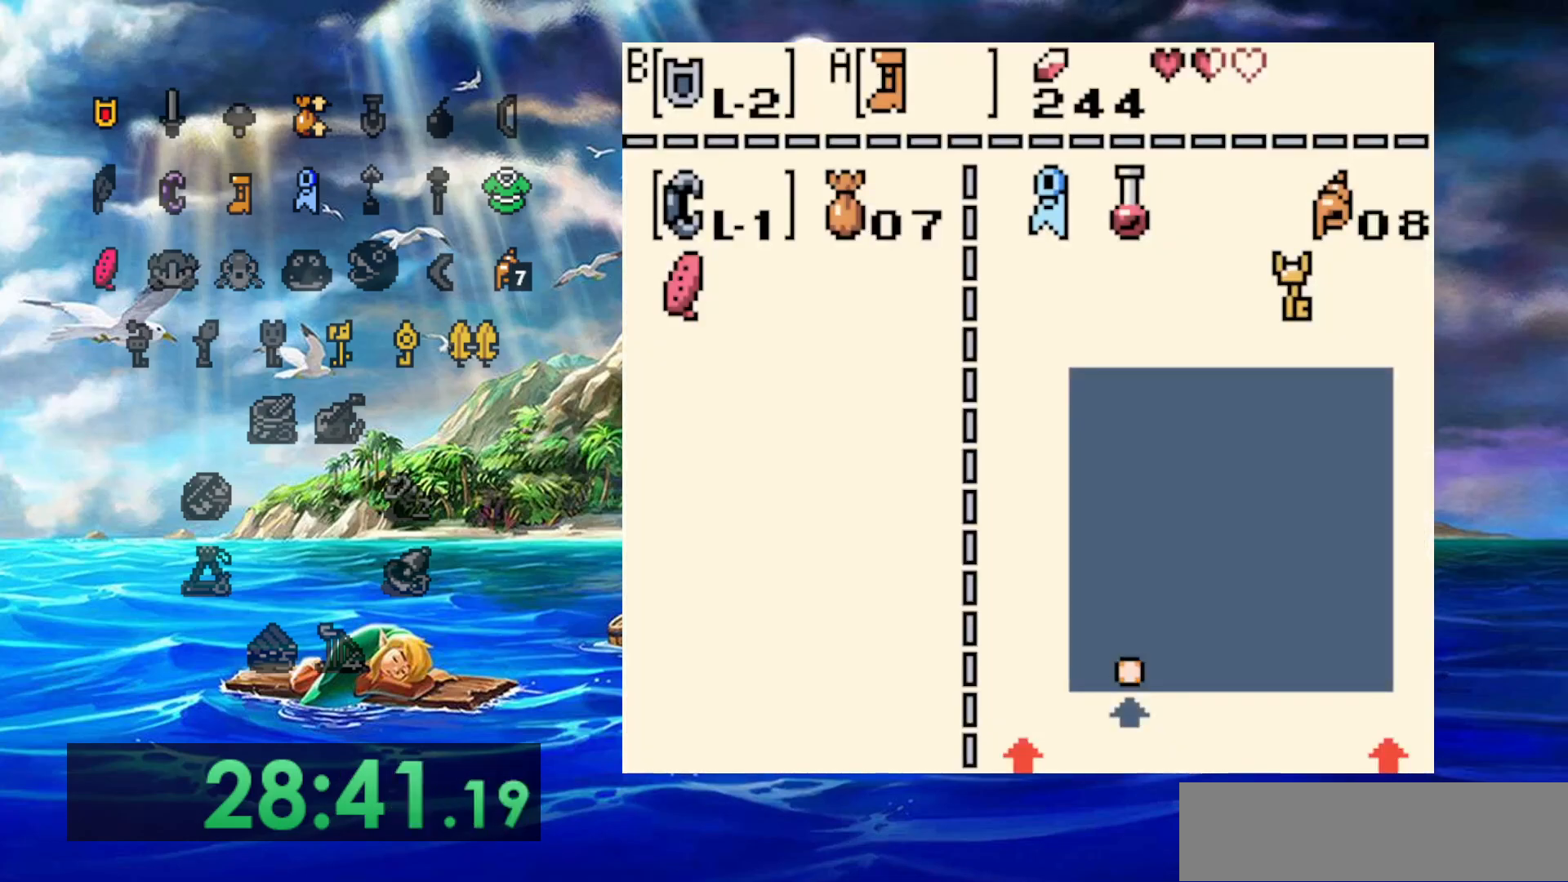
{"dt_ms": 500, "buttons": [], "events": [[83, "B", "down"], [217, "B", "up"]]}
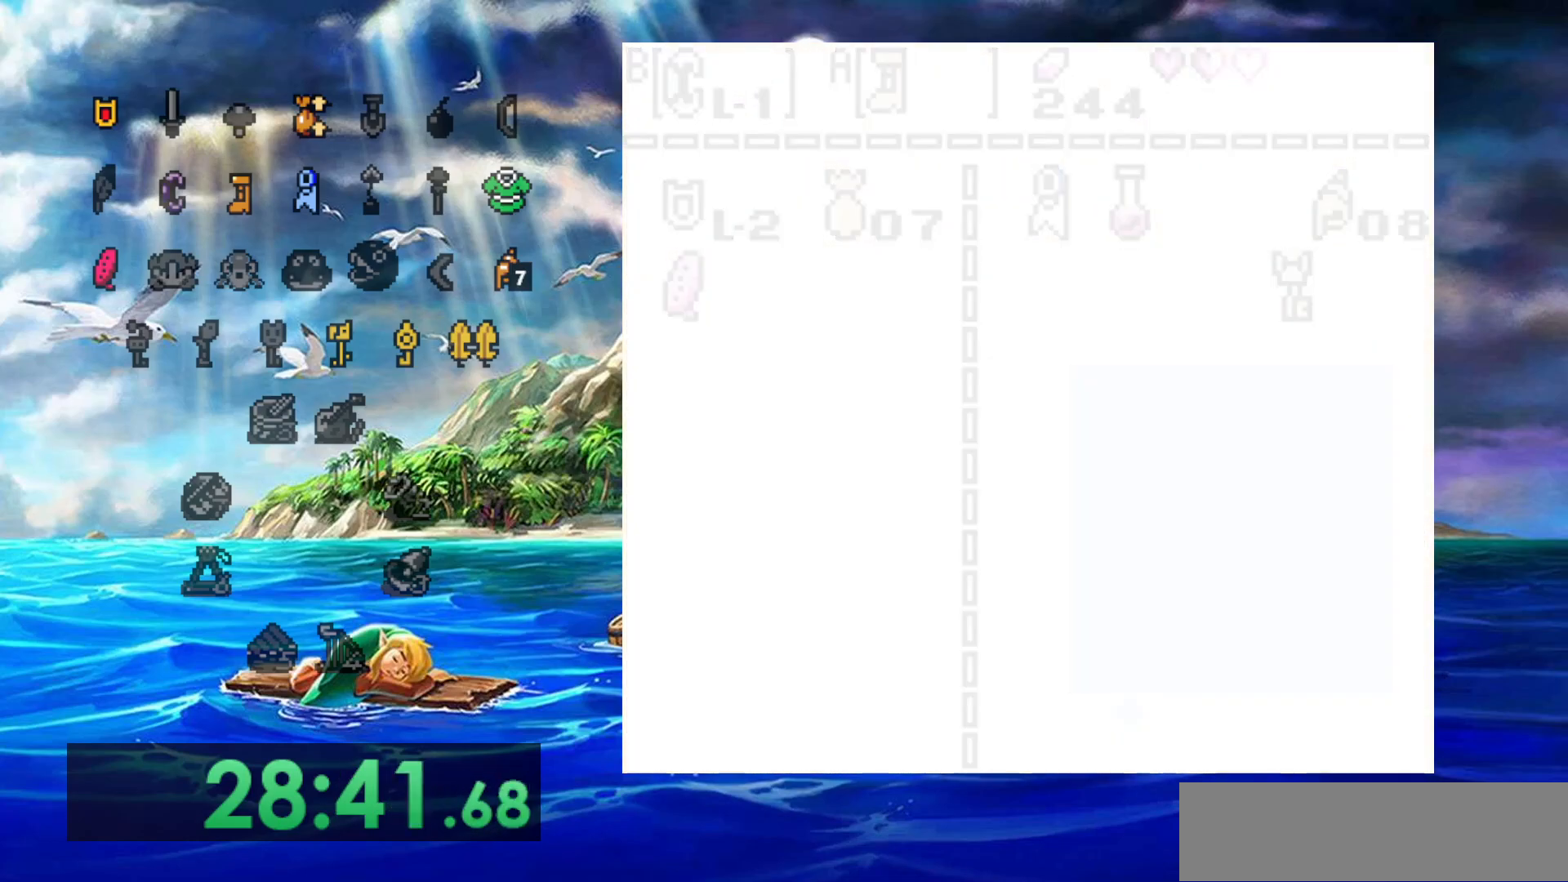
{"dt_ms": 500, "buttons": ["B", "DPAD_RIGHT"], "events": [[183, "B", "down"], [333, "DPAD_RIGHT", "down"]]}
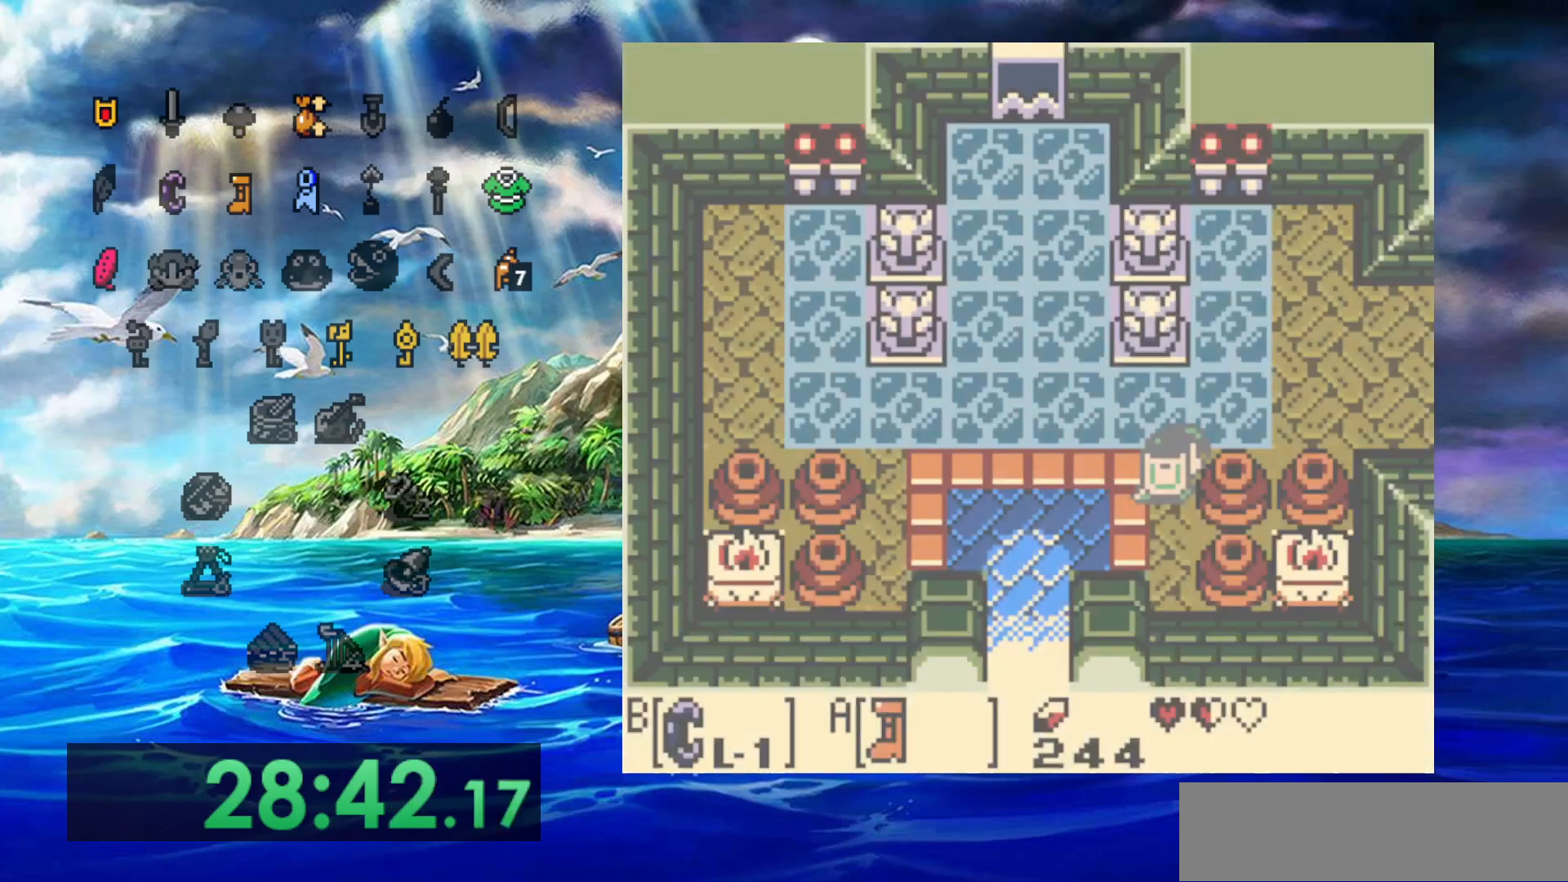
{"dt_ms": 500, "buttons": ["B"], "events": [[133, "DPAD_RIGHT", "up"]]}
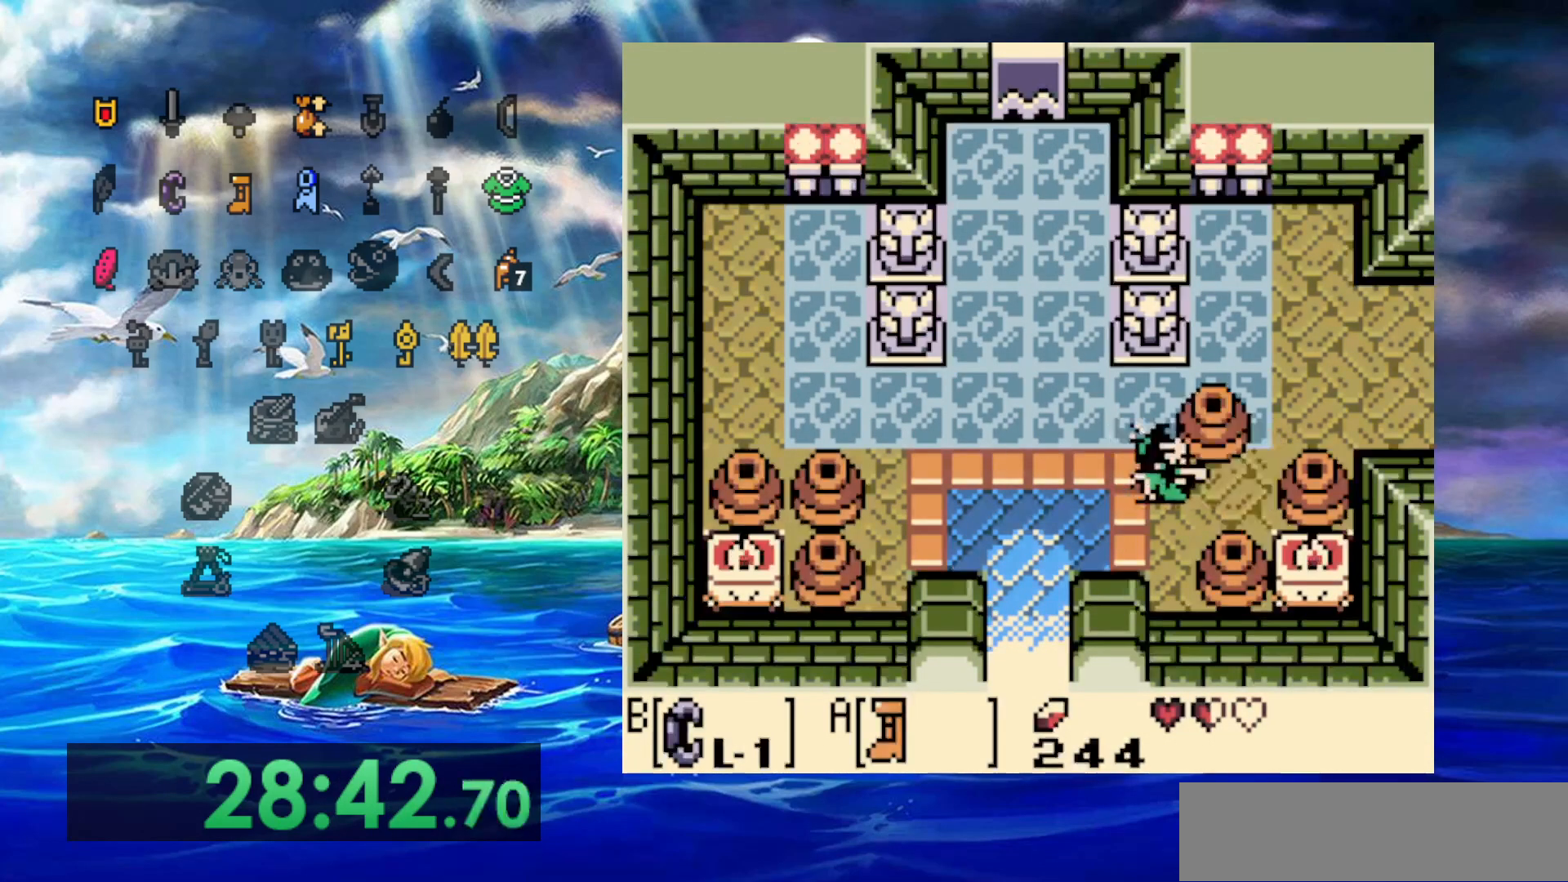
{"dt_ms": 500, "buttons": [], "events": [[117, "B", "up"]]}
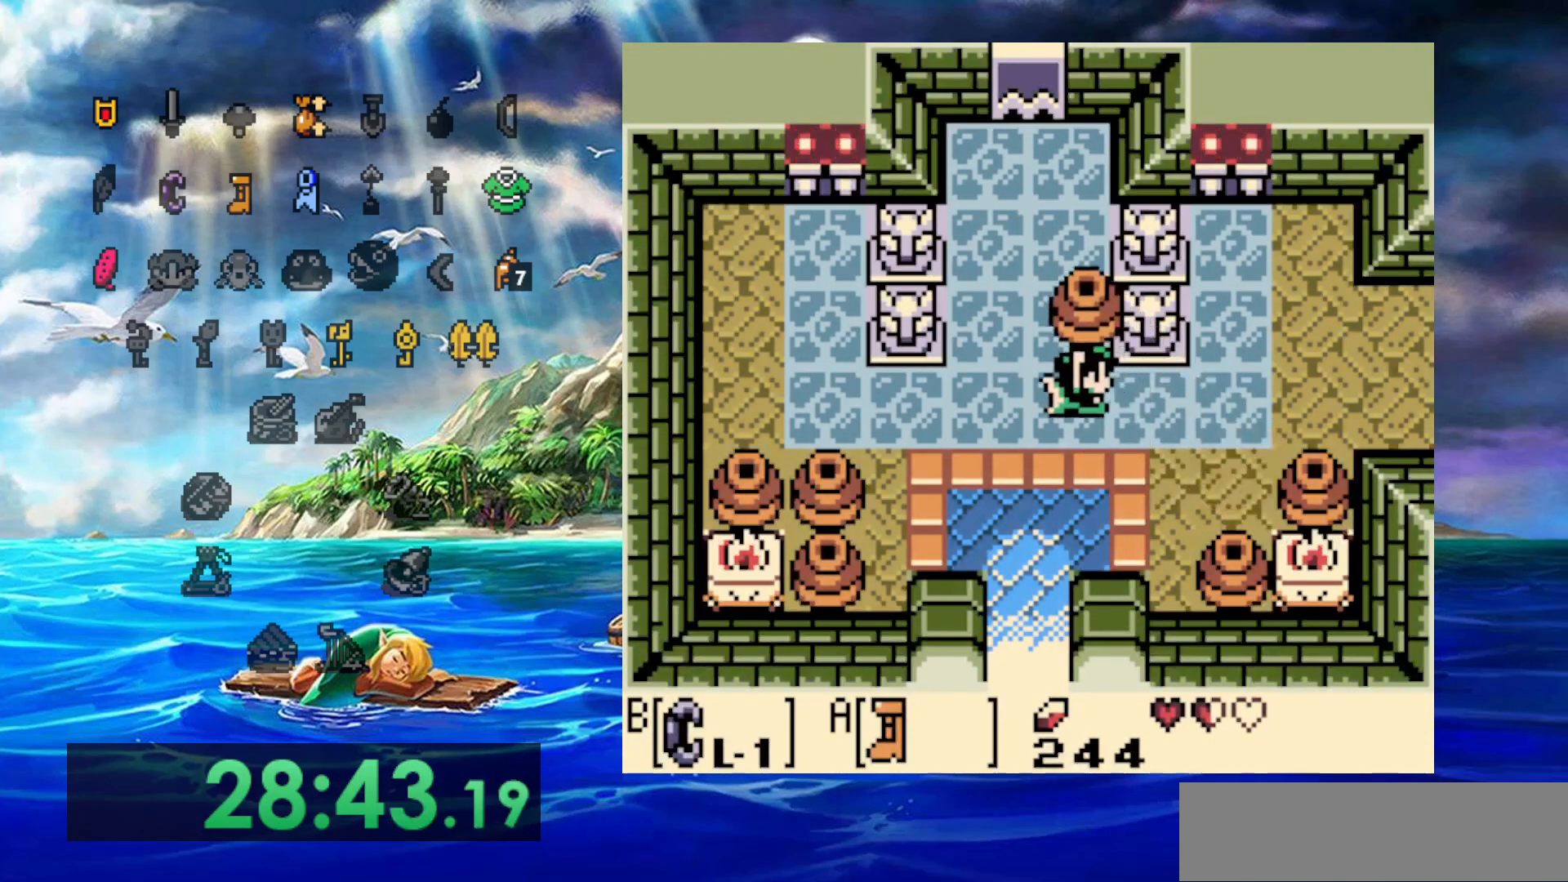
{"dt_ms": 500, "buttons": ["B"], "events": [[350, "B", "down"]]}
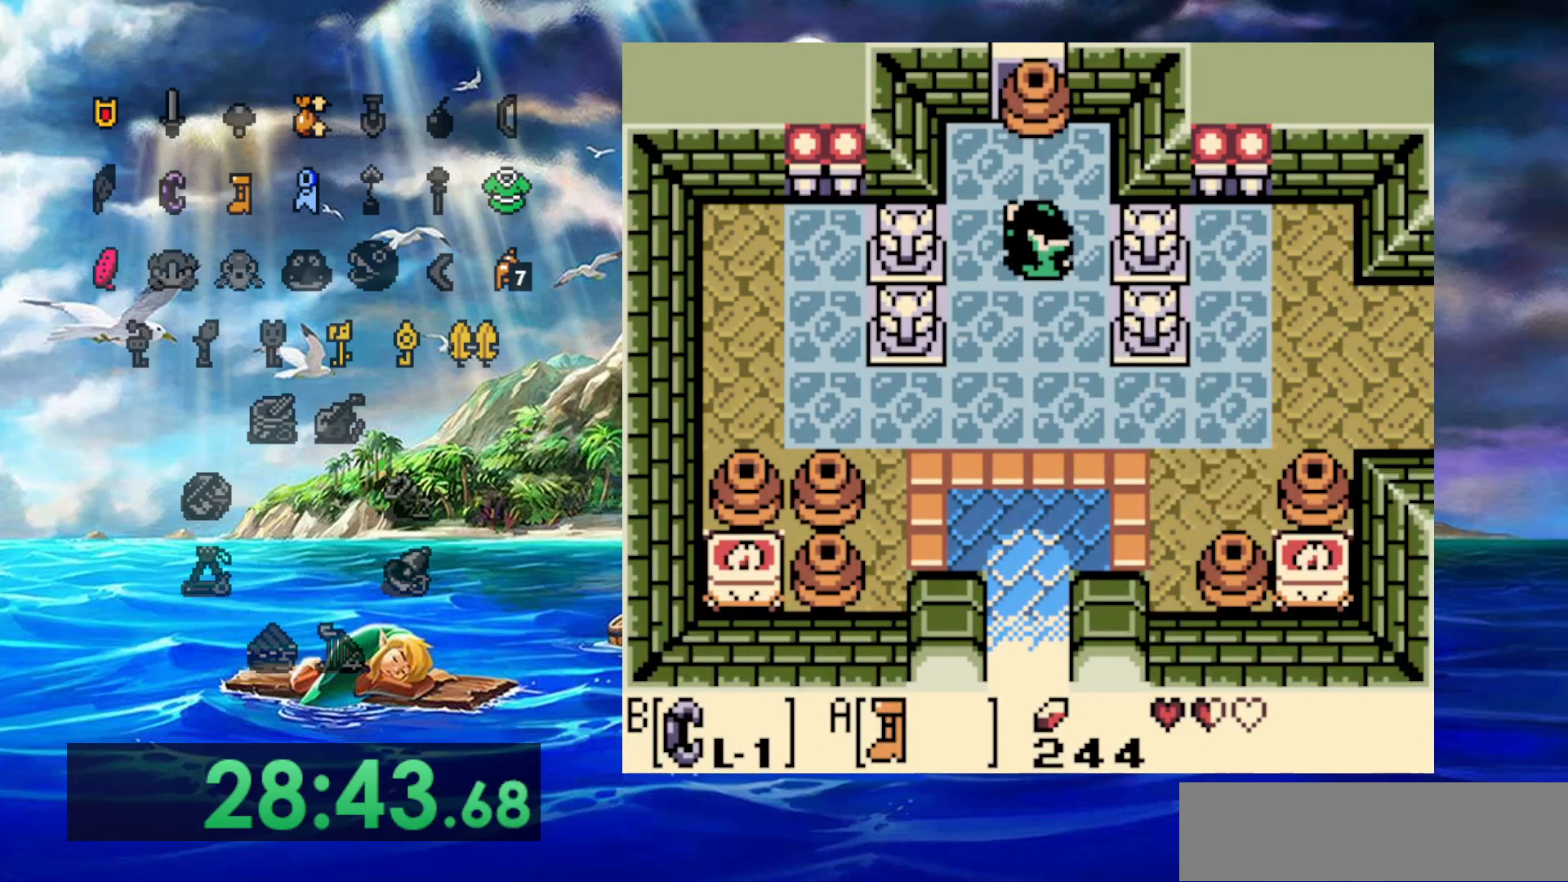
{"dt_ms": 500, "buttons": [], "events": [[150, "B", "up"]]}
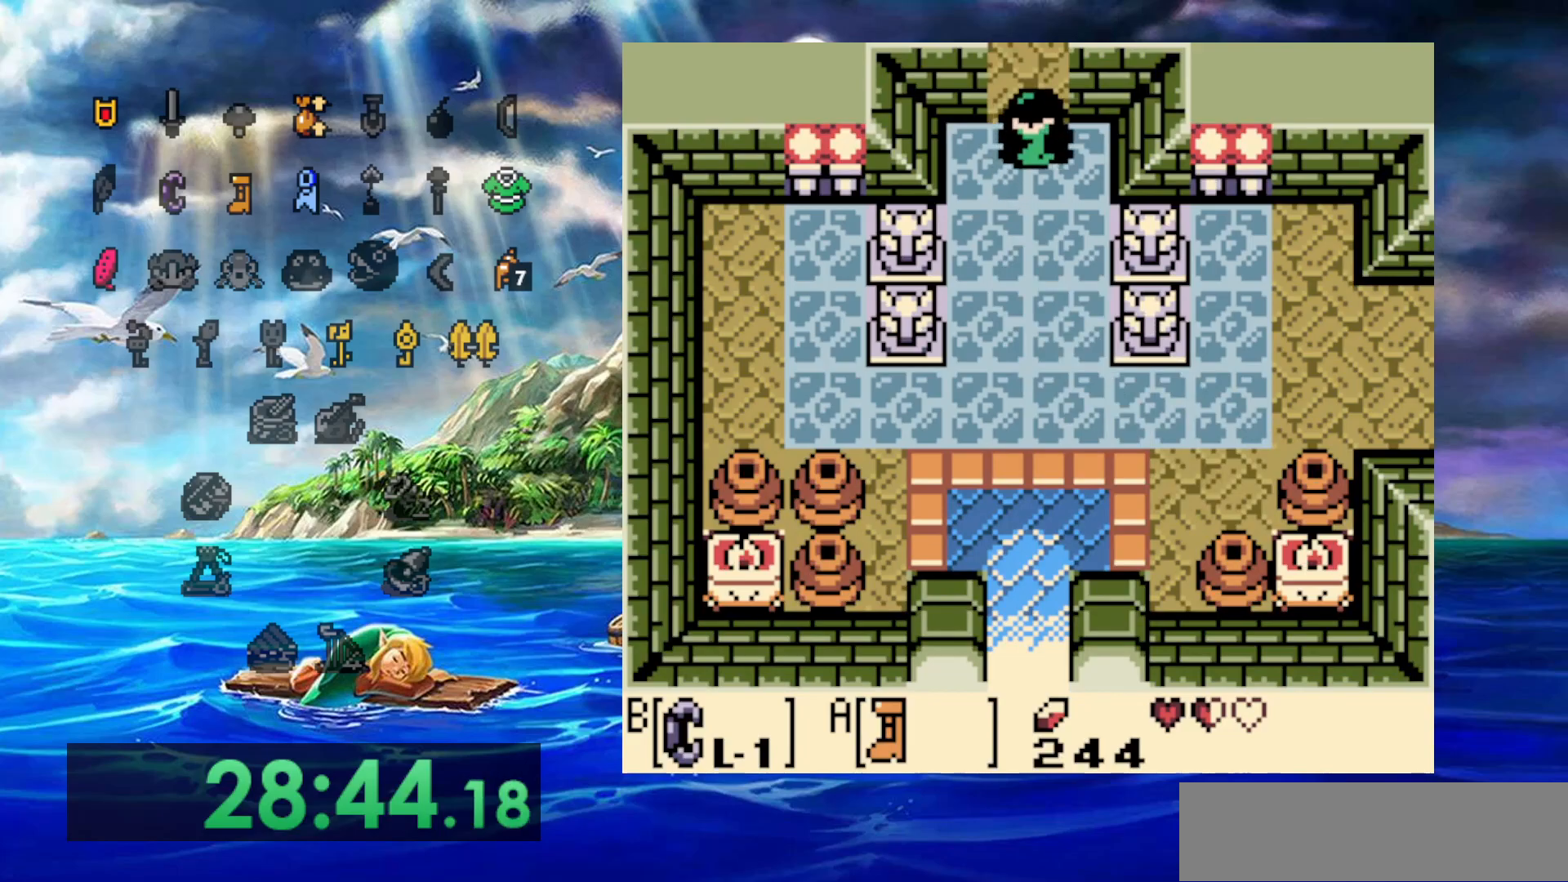
{"dt_ms": 500, "buttons": [], "events": []}